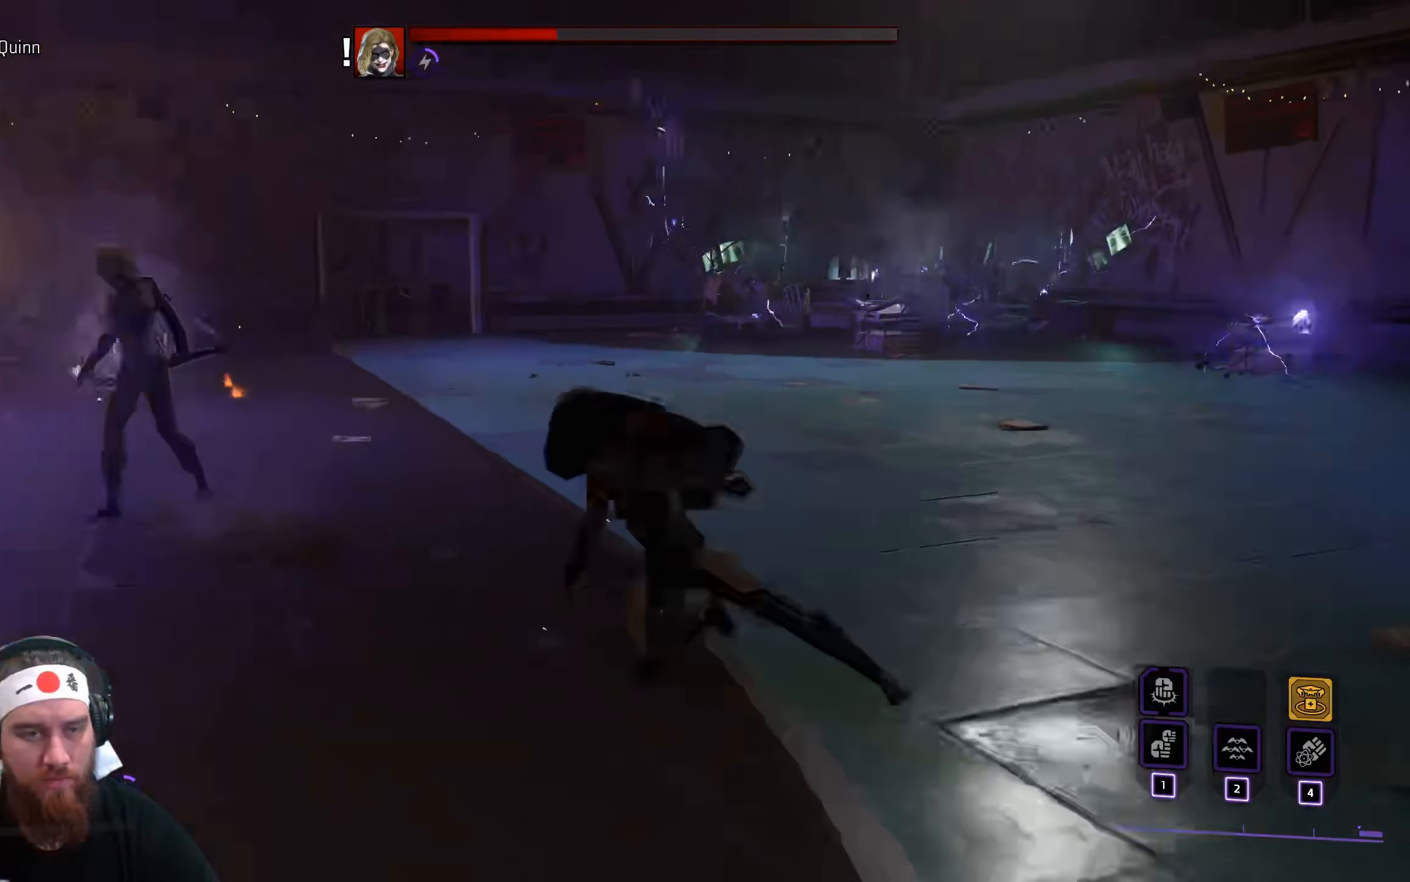
Gameplay with keyboard and mouse; each line is a JSON object with the keys and mouse buttons held at the frame after it. "events" lists presses ("down") and releases ("up") of "a", "ctrl", "d", "e", "q", "s", "shift", "space", "tab", "w", "mouse_left", "mouse_wheel", "mouse_right", "mouse_mb4" and "mouse_mb5" between this image and that frame as [ms after this image, input, new state], when the widget could be followed in between. "mouse_left", "mouse_wheel", "mouse_right", "mouse_mb4", "mouse_mb5" = the "left", "wheel", "right", "mb4", "mb5" buttons of the "mouse" list. No other keys are recorded. "wheel" means that the mouse wheel is clicked or scrolled. Not read: f mouse_move r.
{"keys": ["a", "w"], "mouse": [], "events": [[466, "mouse_left", "up"]]}
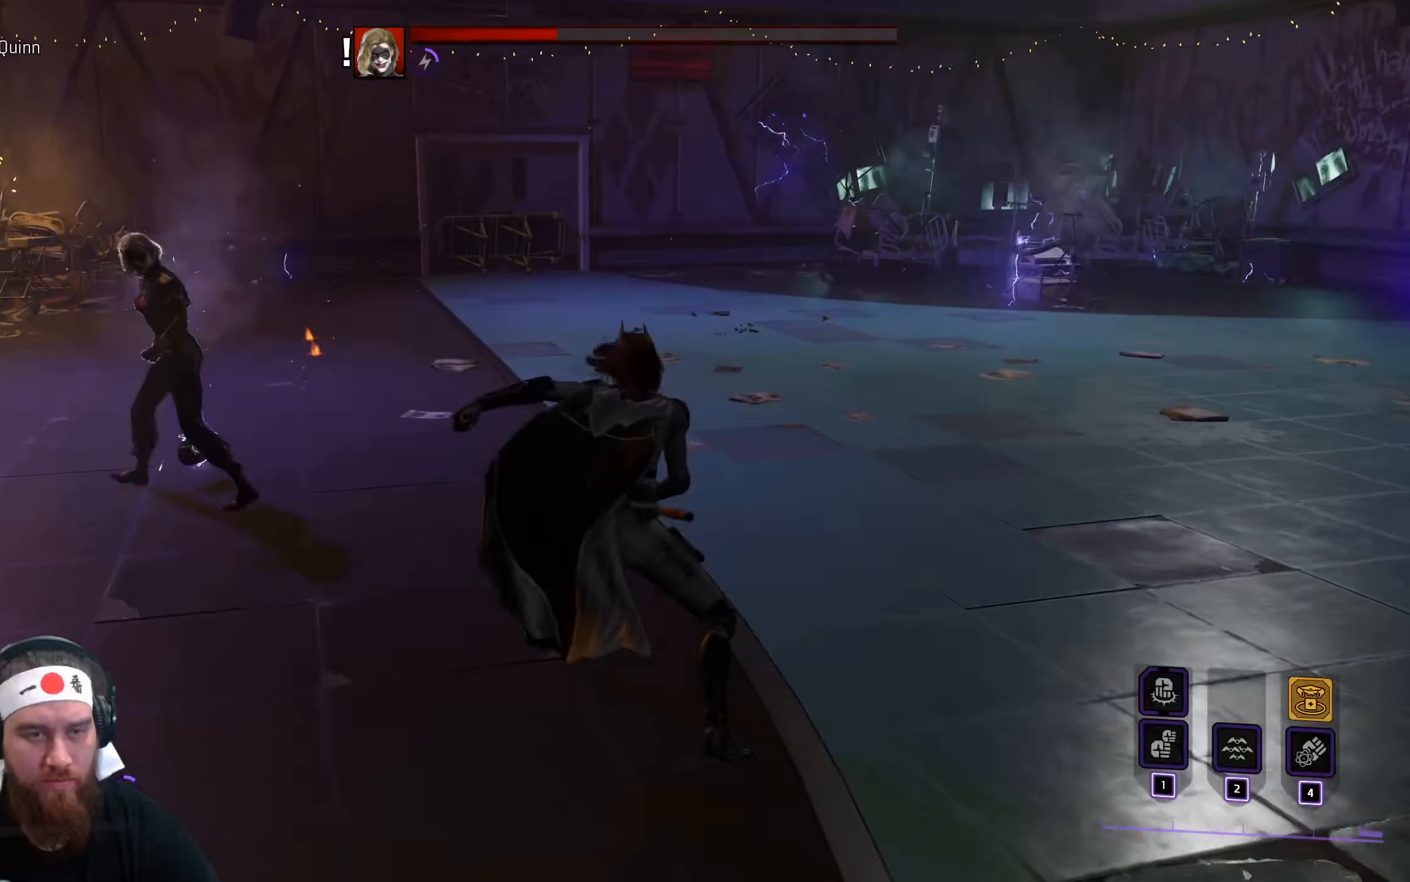
{"keys": ["a", "w"], "mouse": ["left"], "events": [[416, "mouse_left", "down"]]}
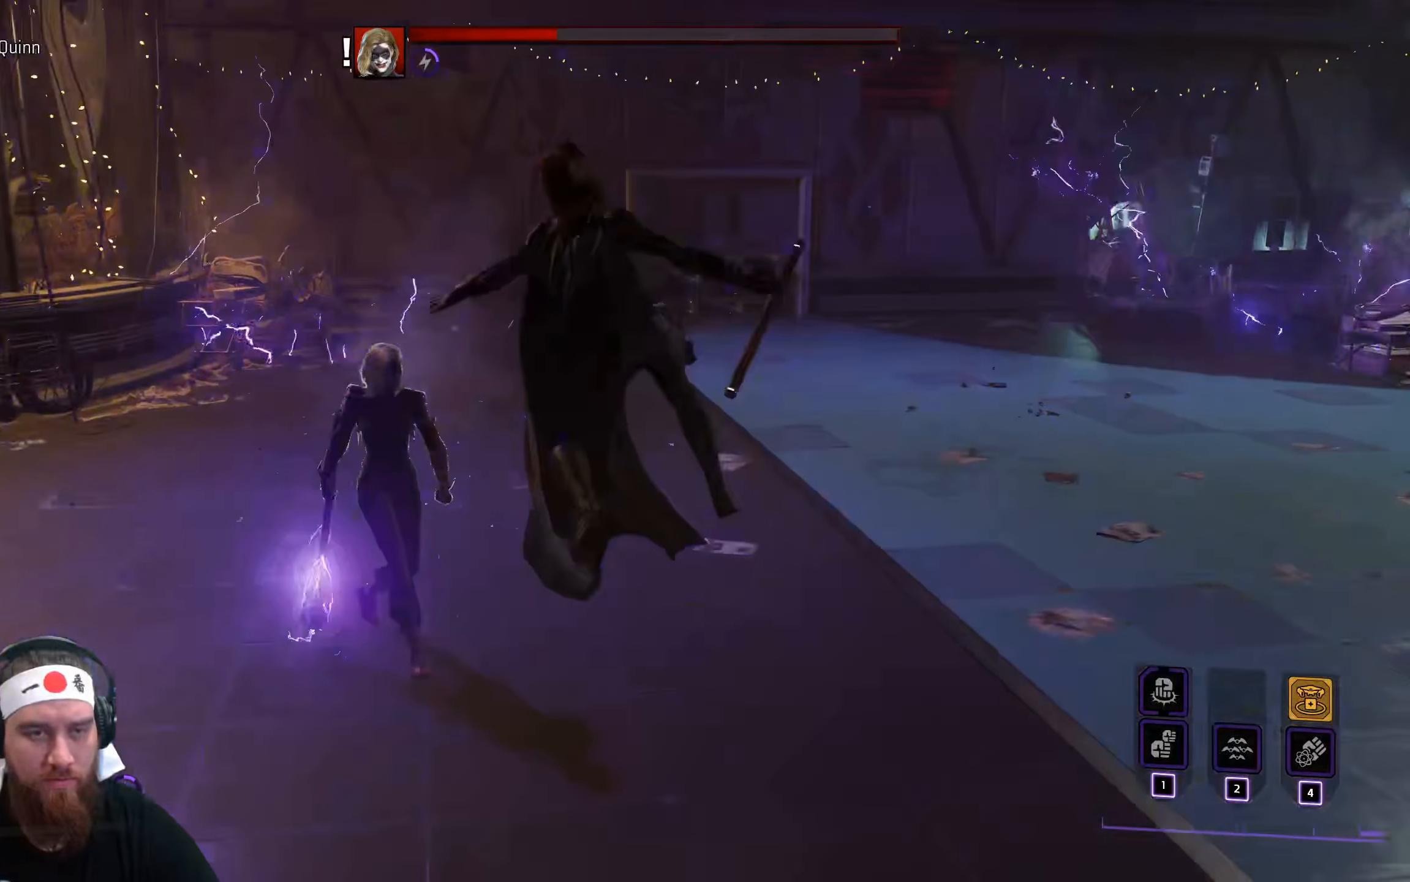
{"keys": ["w"], "mouse": [], "events": [[16, "a", "up"], [33, "mouse_left", "up"], [166, "mouse_left", "down"], [266, "mouse_left", "up"], [400, "mouse_left", "down"], [483, "mouse_left", "up"]]}
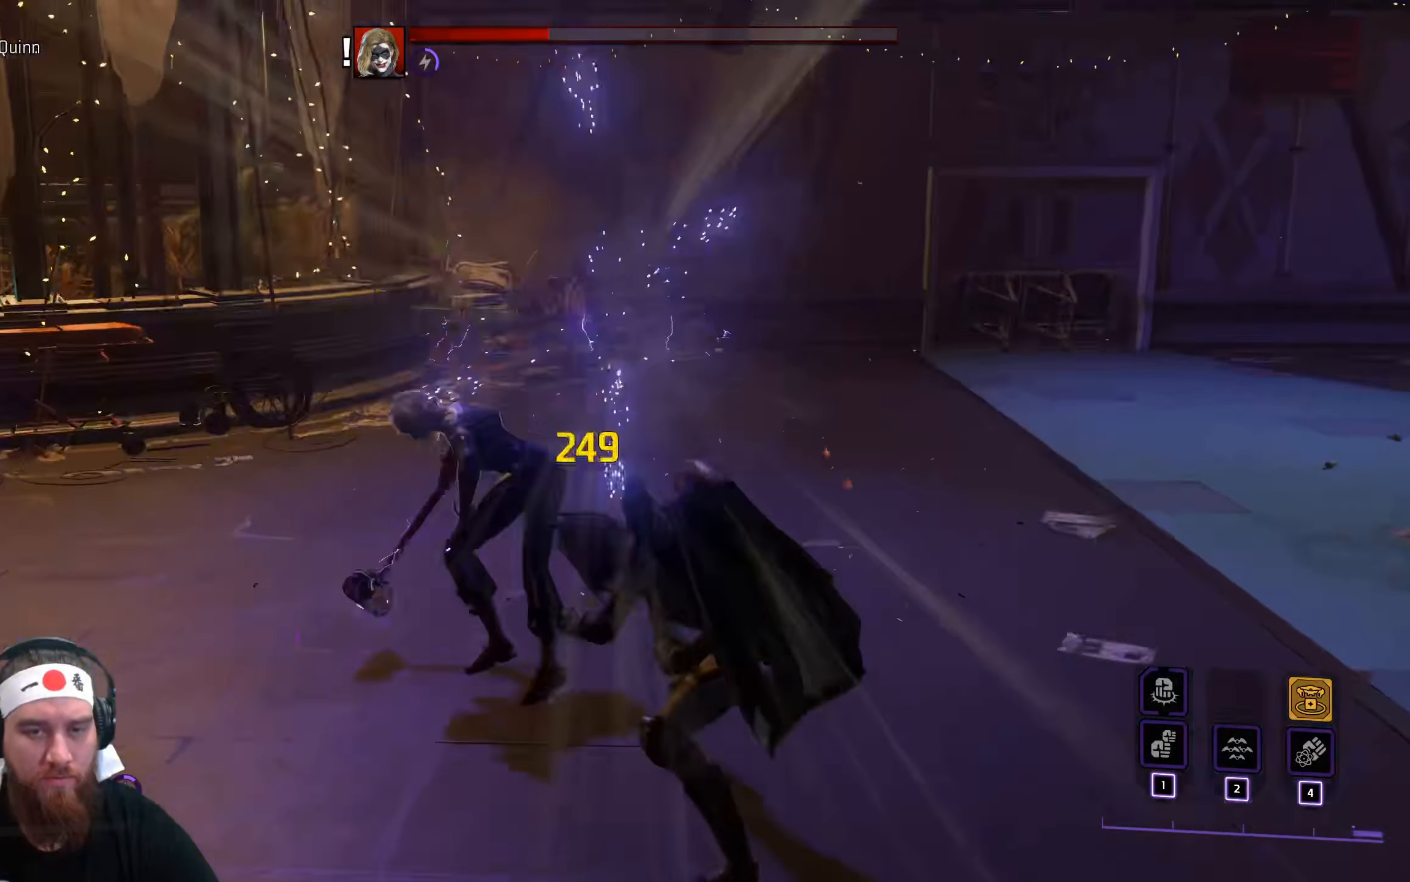
{"keys": ["w"], "mouse": ["left"], "events": [[133, "mouse_left", "down"], [216, "mouse_left", "up"], [500, "mouse_left", "down"]]}
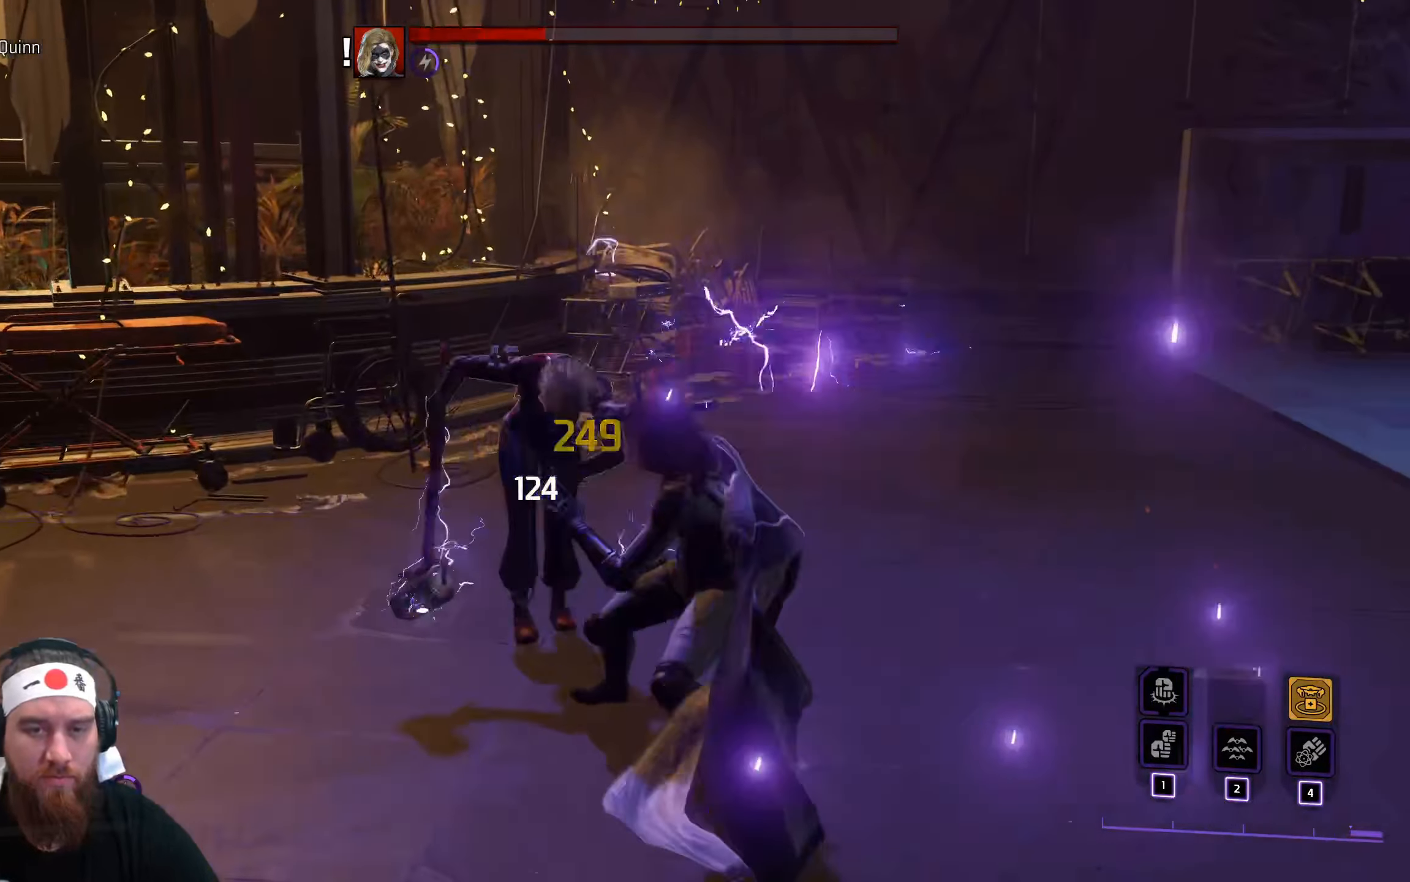
{"keys": ["w"], "mouse": ["left"], "events": [[100, "mouse_left", "up"], [483, "mouse_left", "down"]]}
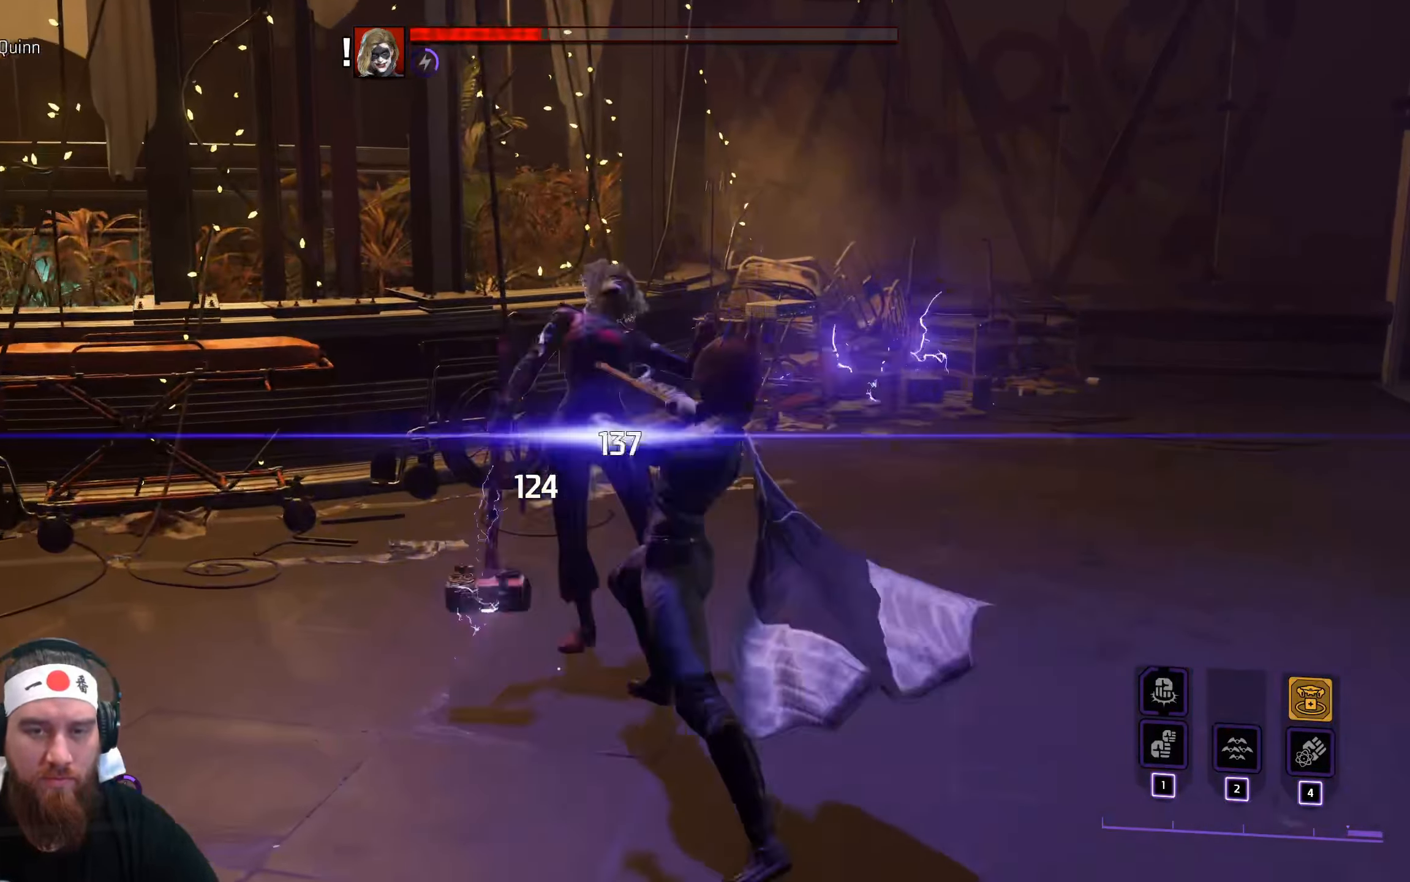
{"keys": ["w"], "mouse": ["left"], "events": []}
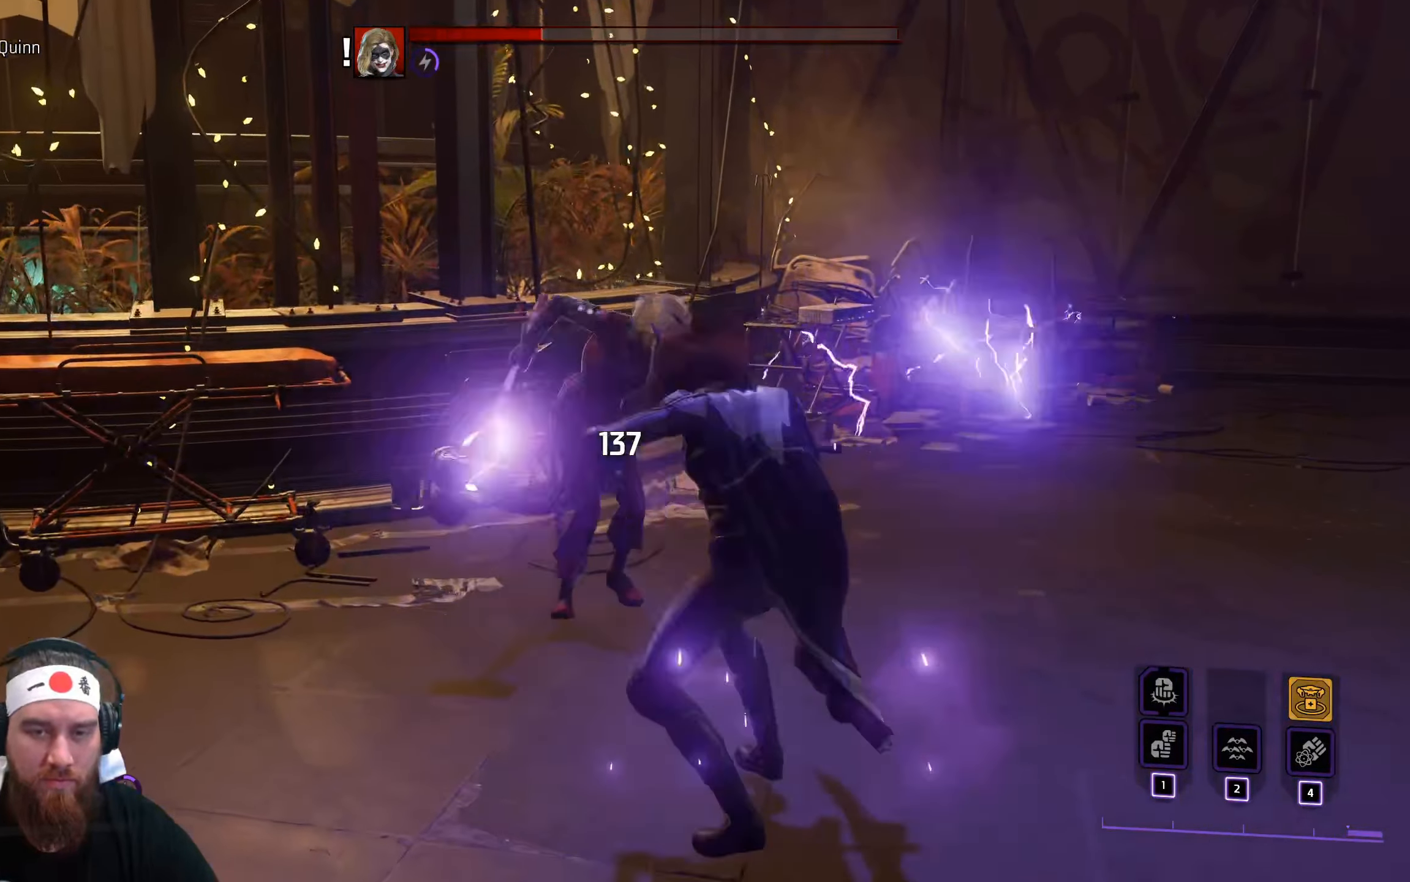
{"keys": ["w"], "mouse": ["left"], "events": []}
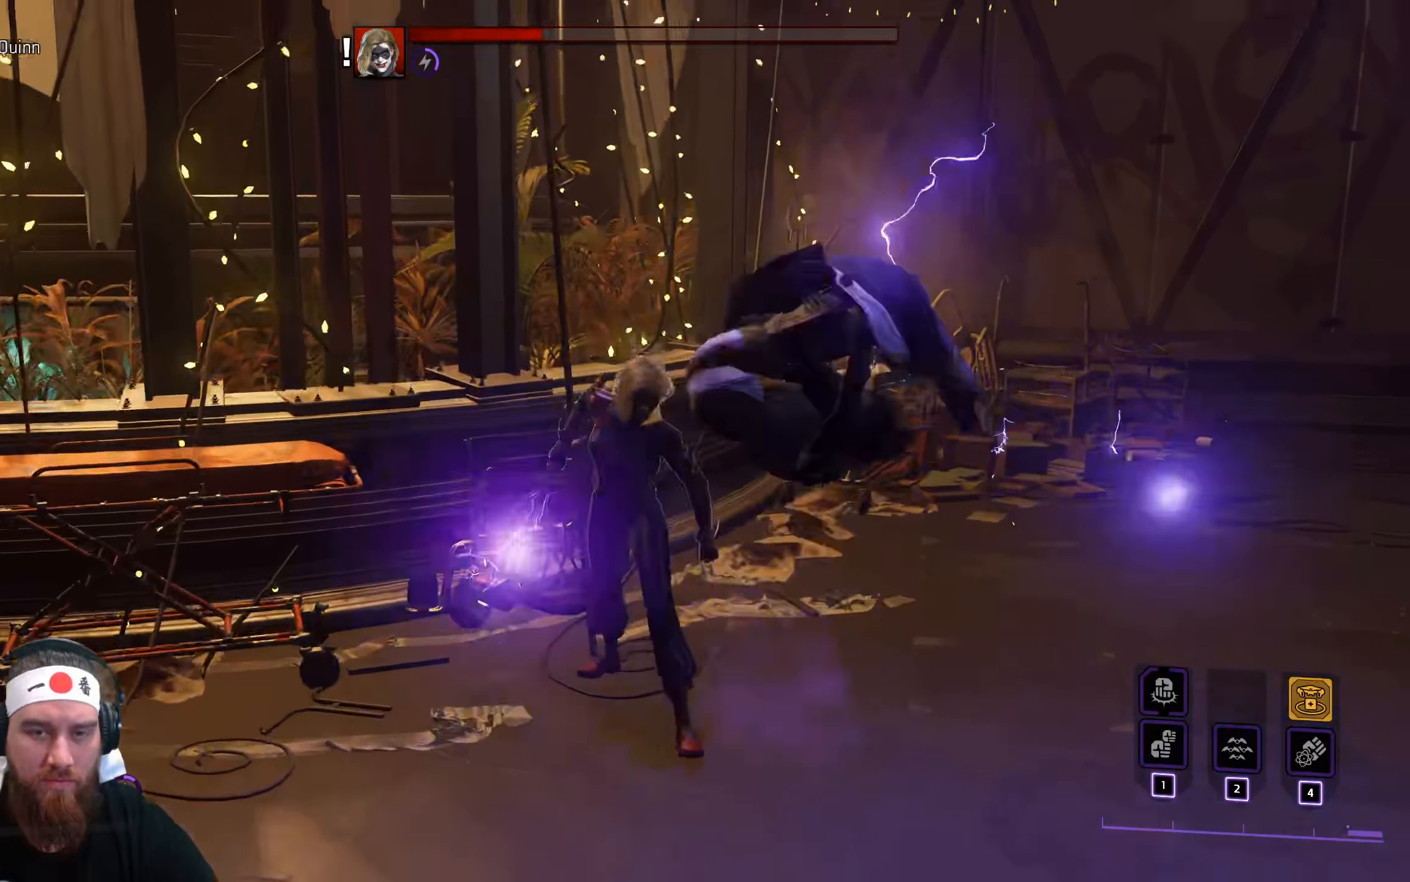
{"keys": ["d", "space"], "mouse": [], "events": [[66, "mouse_left", "up"], [333, "d", "down"], [400, "w", "up"], [483, "space", "down"]]}
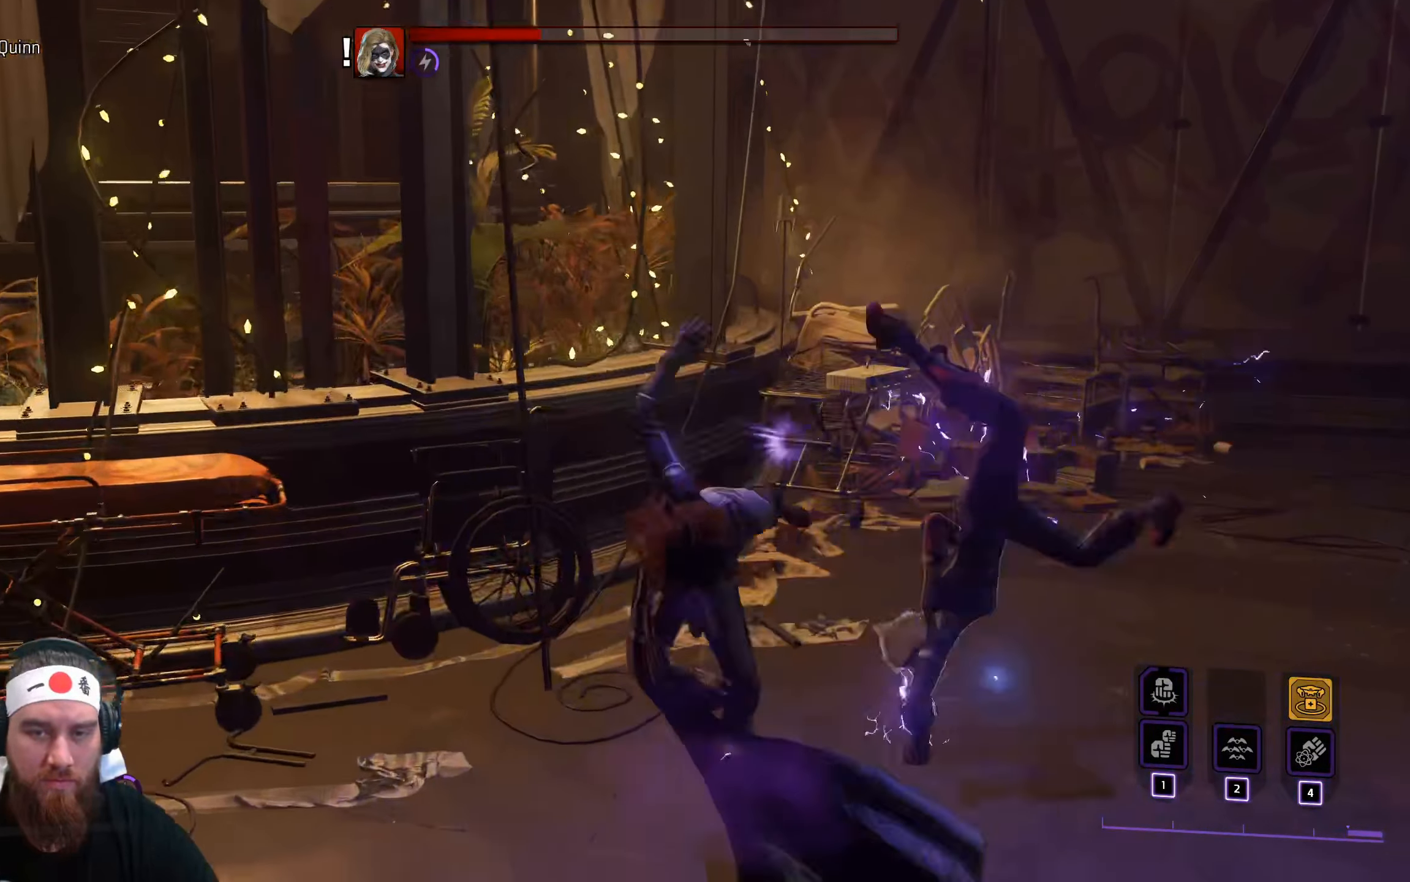
{"keys": ["d"], "mouse": [], "events": [[266, "space", "up"], [383, "space", "down"], [499, "space", "up"]]}
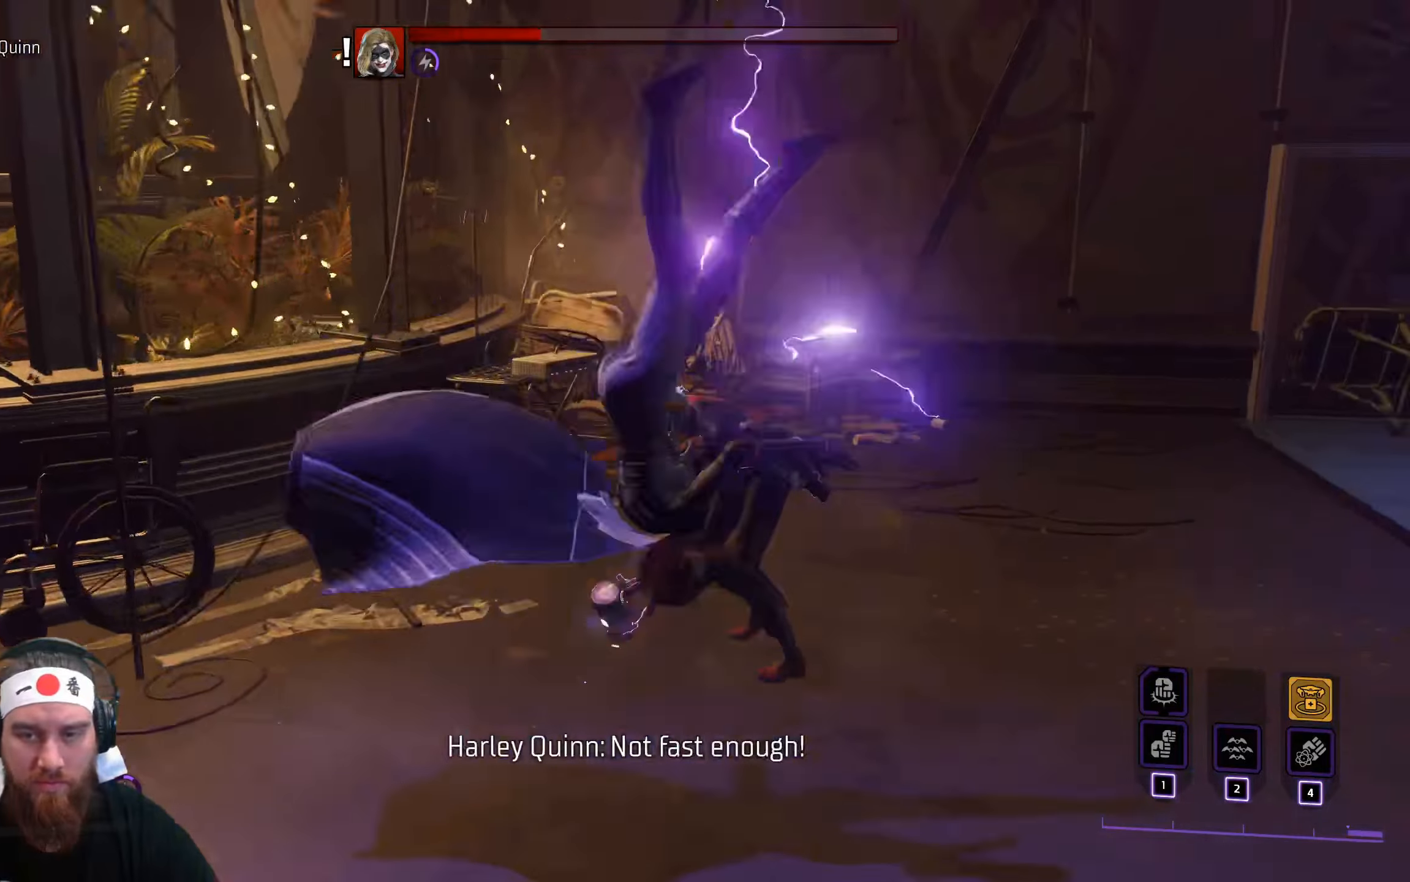
{"keys": ["w"], "mouse": ["left"], "events": [[133, "mouse_left", "down"], [283, "w", "down"], [333, "d", "up"]]}
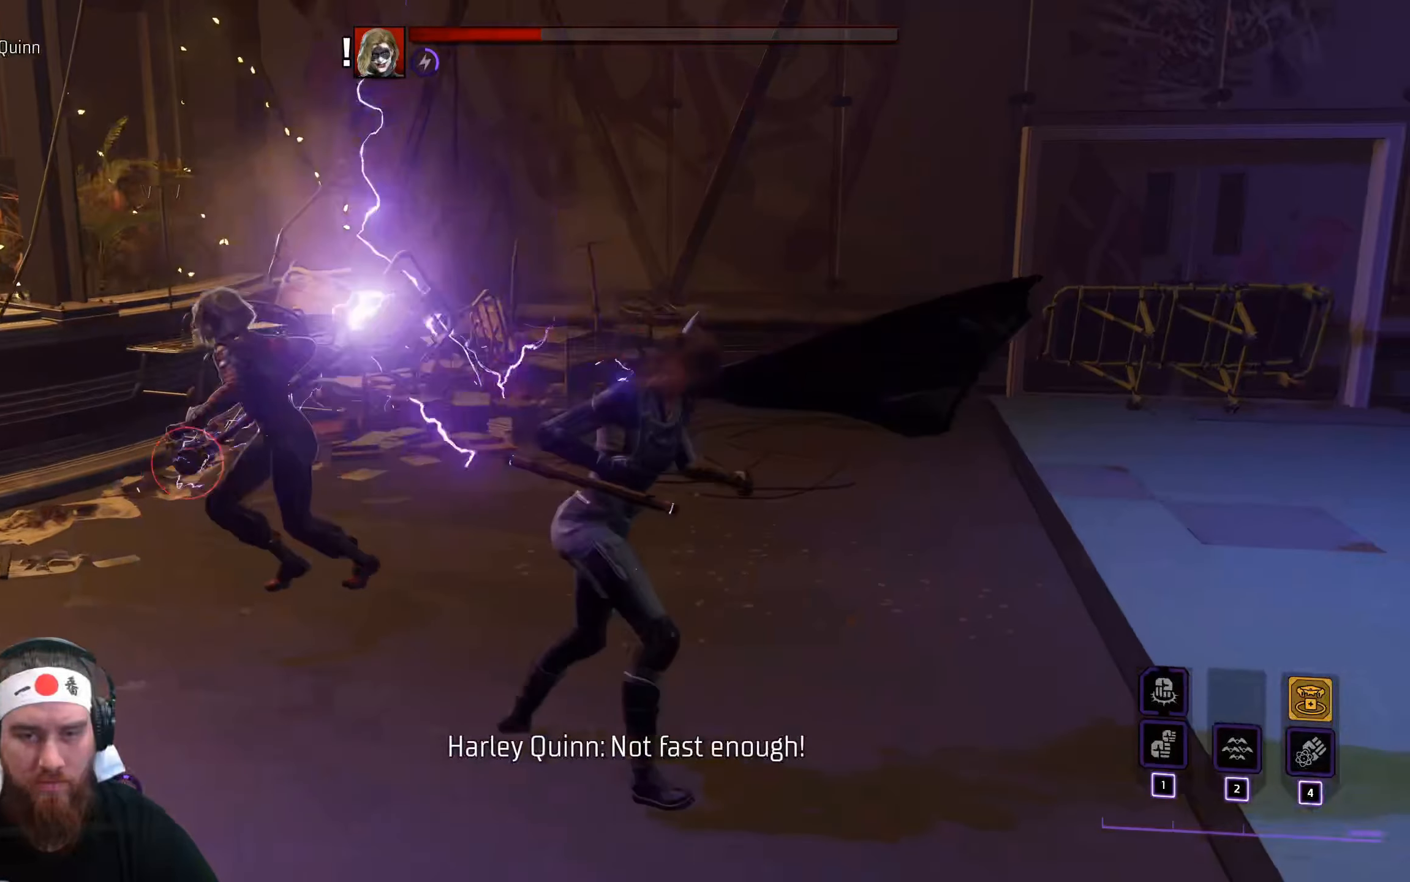
{"keys": ["d", "space"], "mouse": [], "events": [[267, "d", "down"], [267, "mouse_left", "up"], [317, "w", "up"], [350, "space", "down"]]}
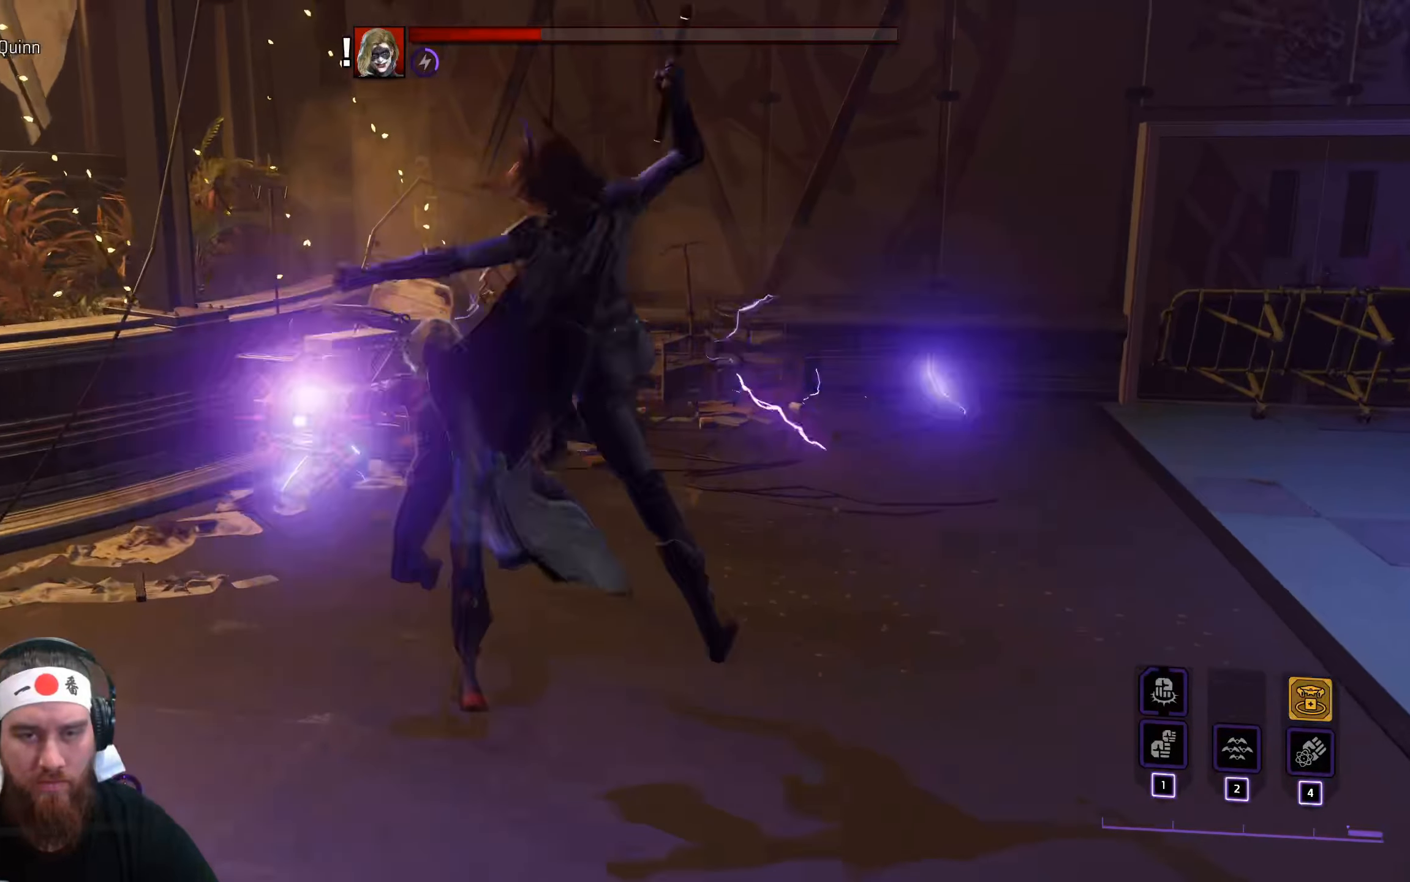
{"keys": ["d"], "mouse": [], "events": [[17, "space", "up"], [117, "space", "down"], [233, "space", "up"]]}
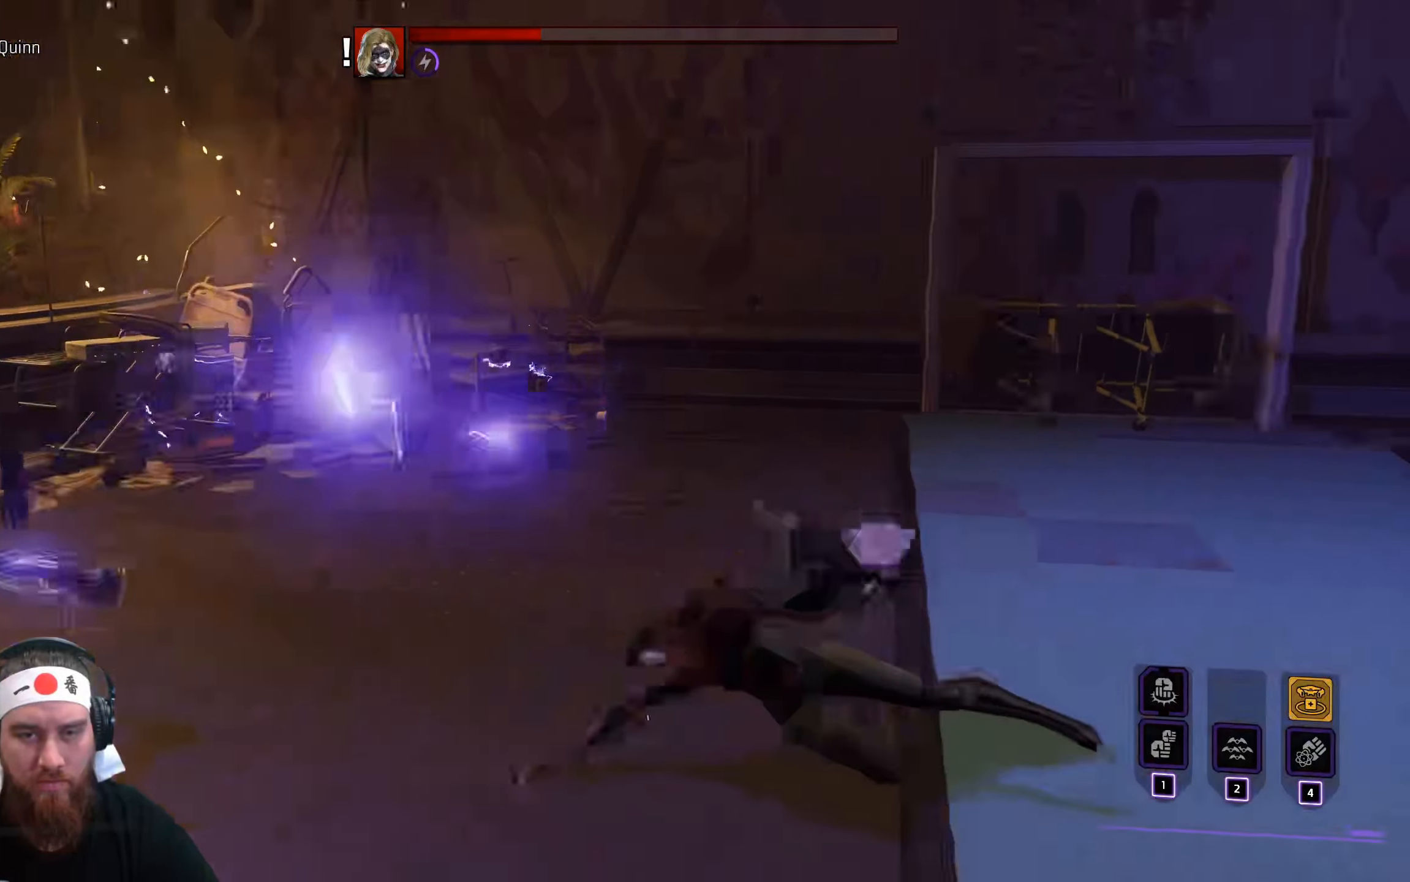
{"keys": ["s"], "mouse": ["left"], "events": [[167, "space", "down"], [283, "space", "up"], [317, "s", "down"], [350, "d", "up"], [500, "mouse_left", "down"]]}
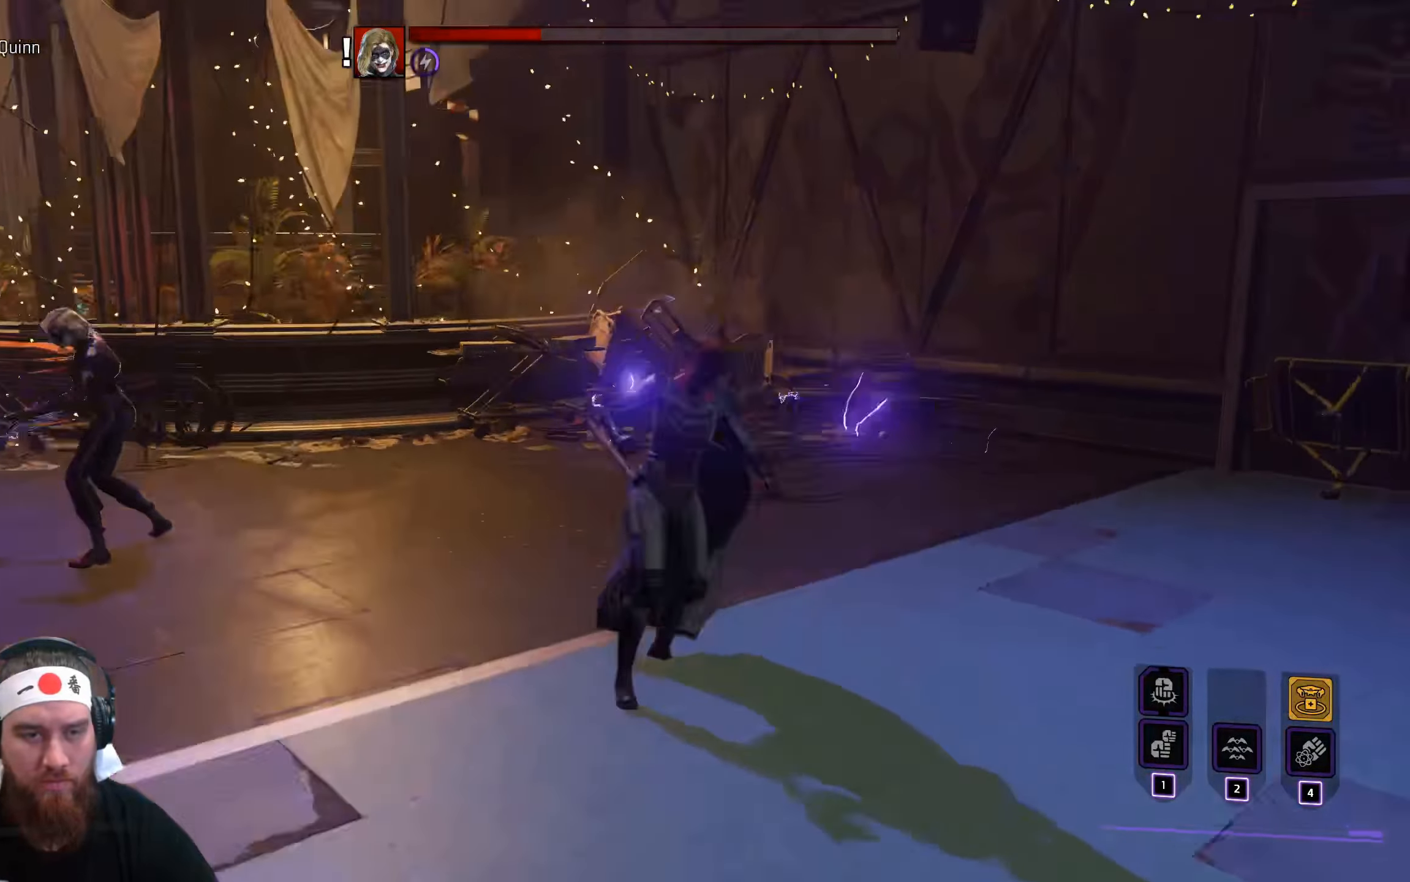
{"keys": ["a"], "mouse": ["left"], "events": [[17, "a", "down"], [133, "s", "up"]]}
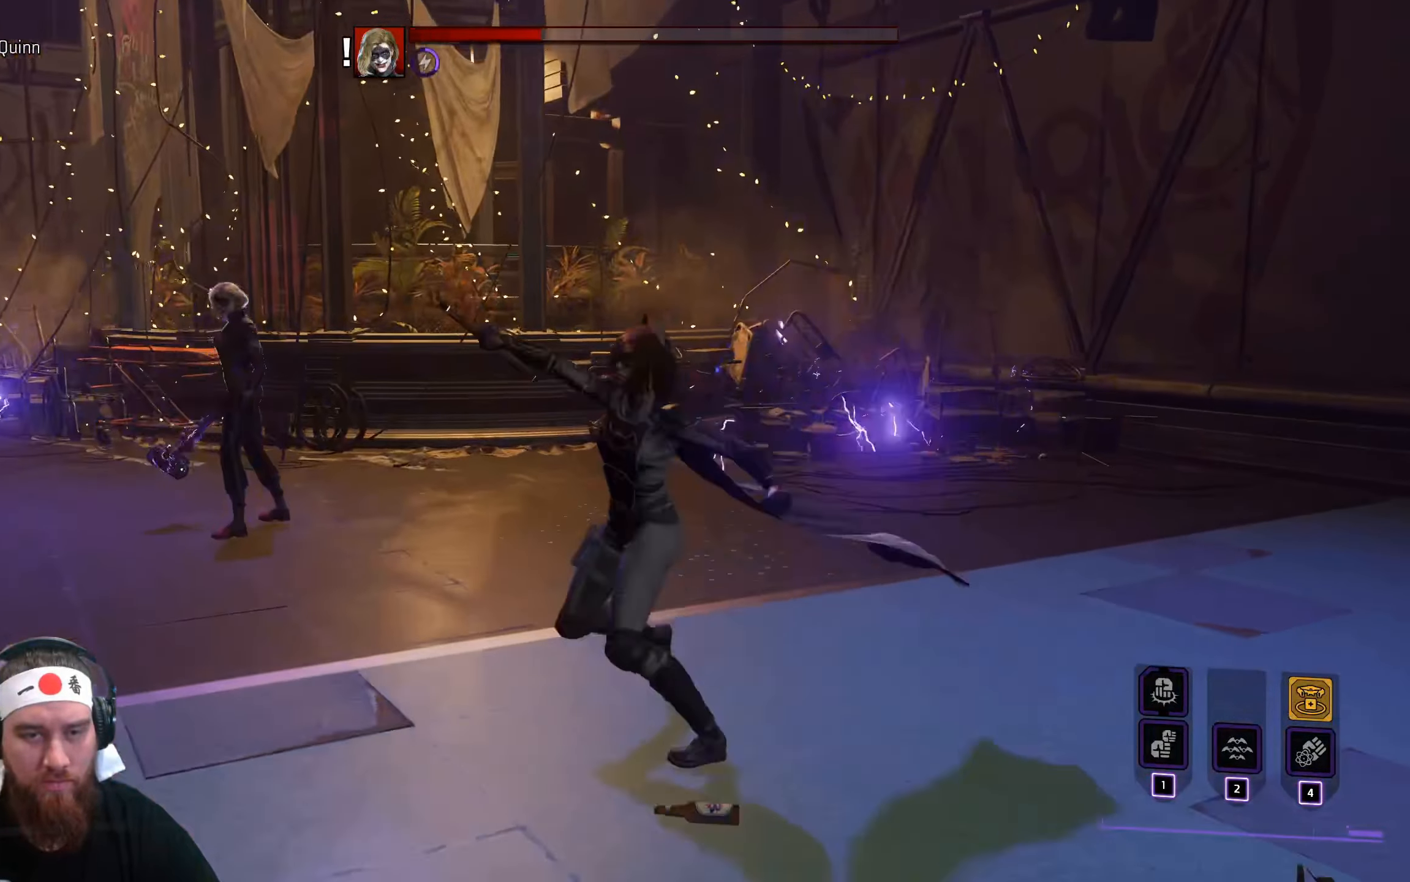
{"keys": ["a"], "mouse": [], "events": [[450, "mouse_left", "up"]]}
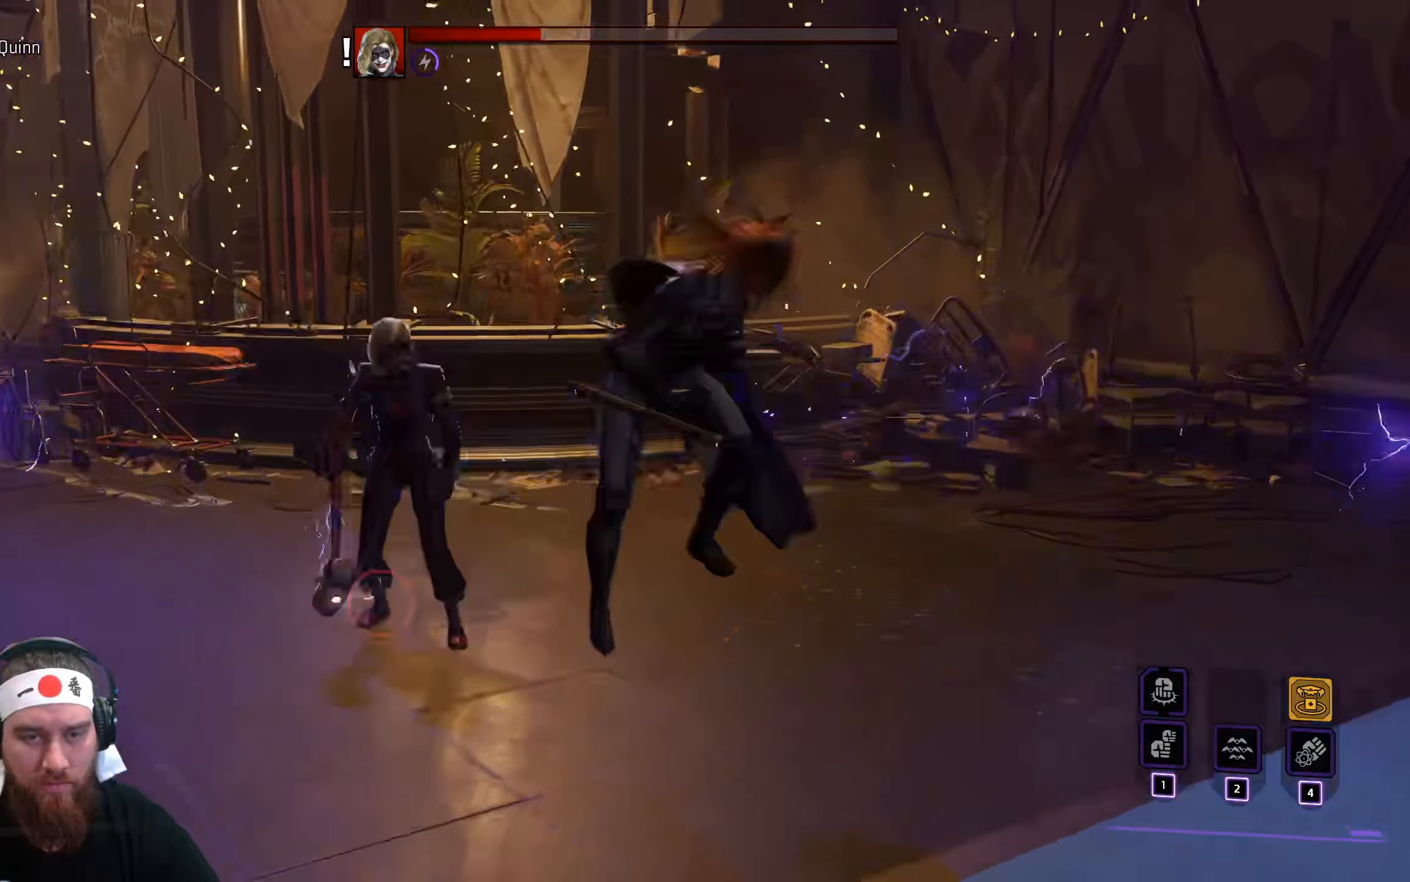
{"keys": ["s", "space"], "mouse": [], "events": [[50, "mouse_left", "down"], [150, "mouse_left", "up"], [383, "s", "down"], [417, "a", "up"], [417, "space", "down"]]}
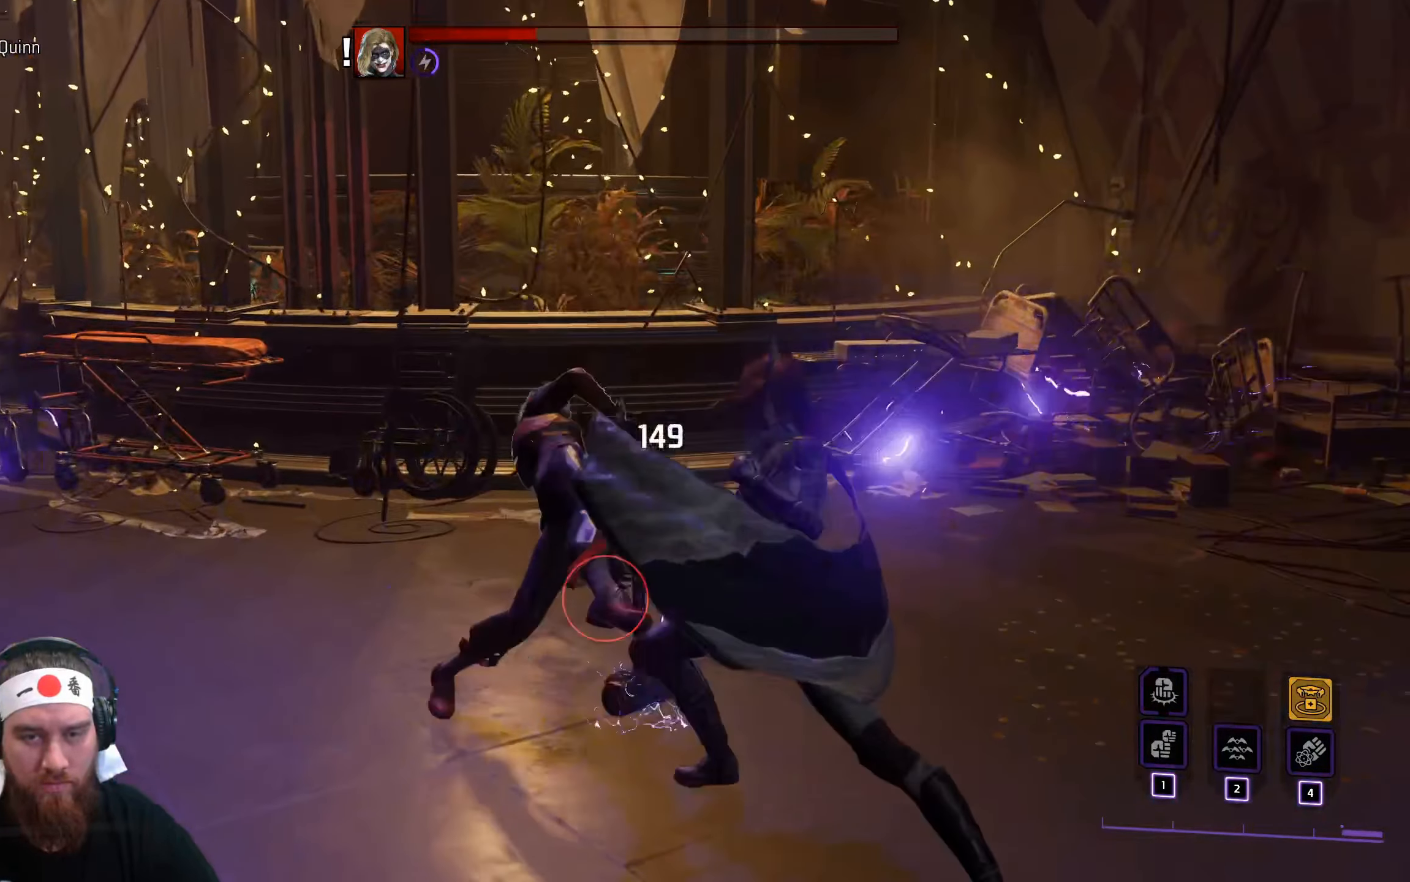
{"keys": ["s"], "mouse": [], "events": [[50, "space", "up"], [133, "space", "down"], [233, "space", "up"]]}
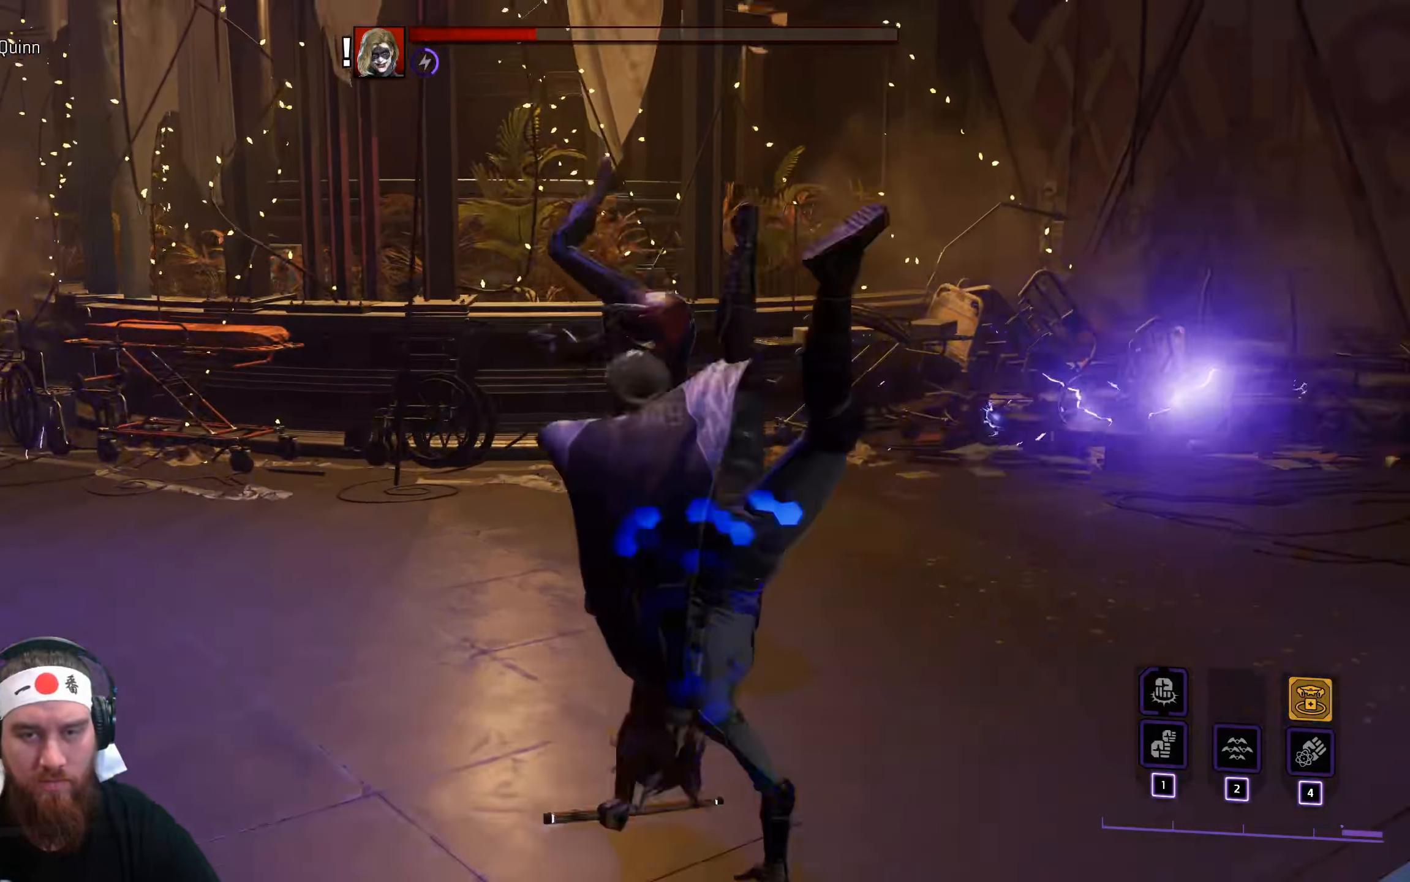
{"keys": ["d"], "mouse": [], "events": [[50, "space", "down"], [167, "space", "up"], [333, "d", "down"], [383, "s", "up"]]}
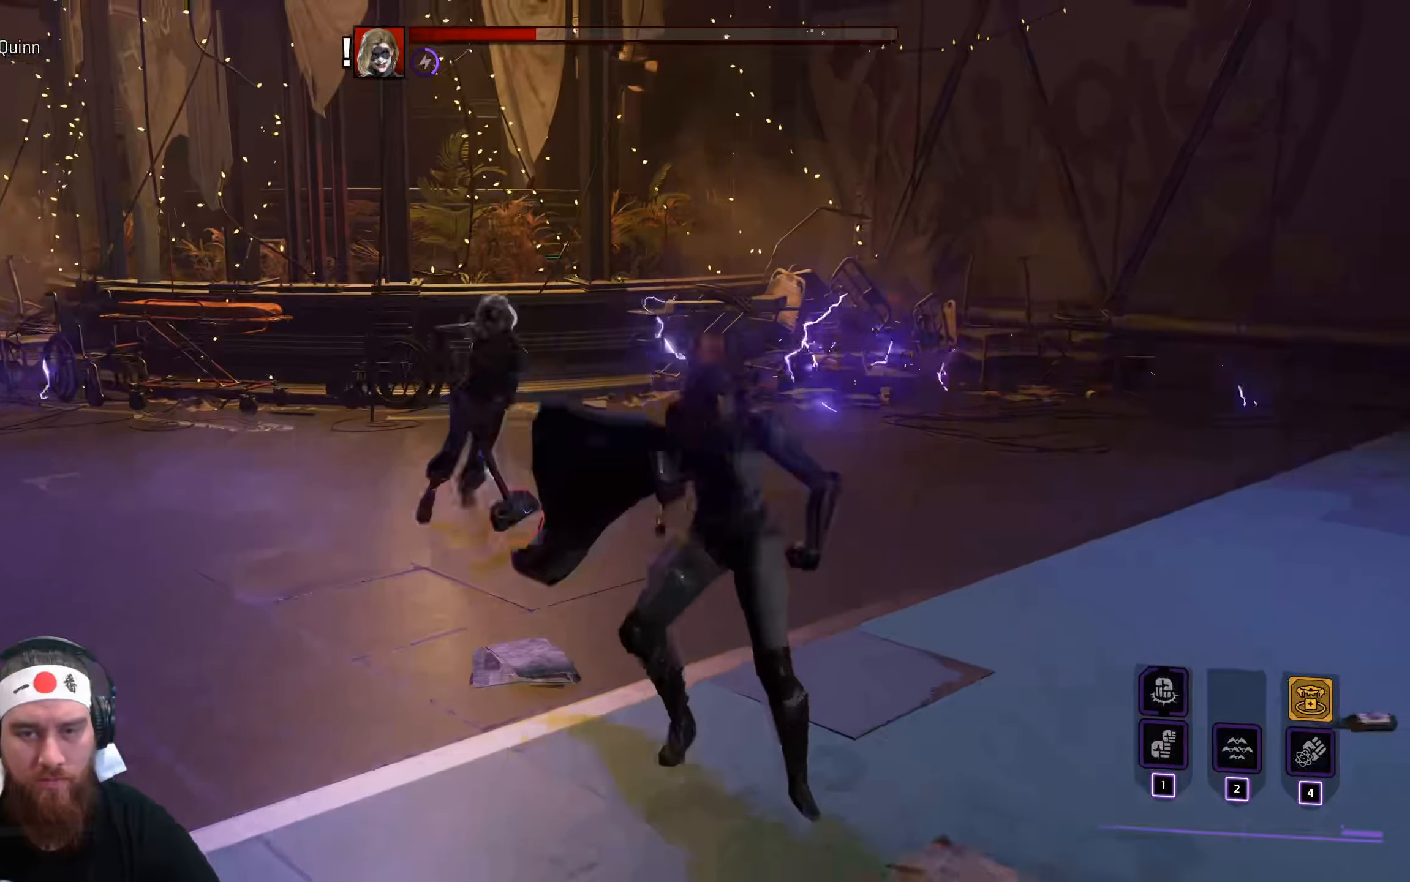
{"keys": ["d"], "mouse": [], "events": [[267, "space", "down"], [450, "space", "up"]]}
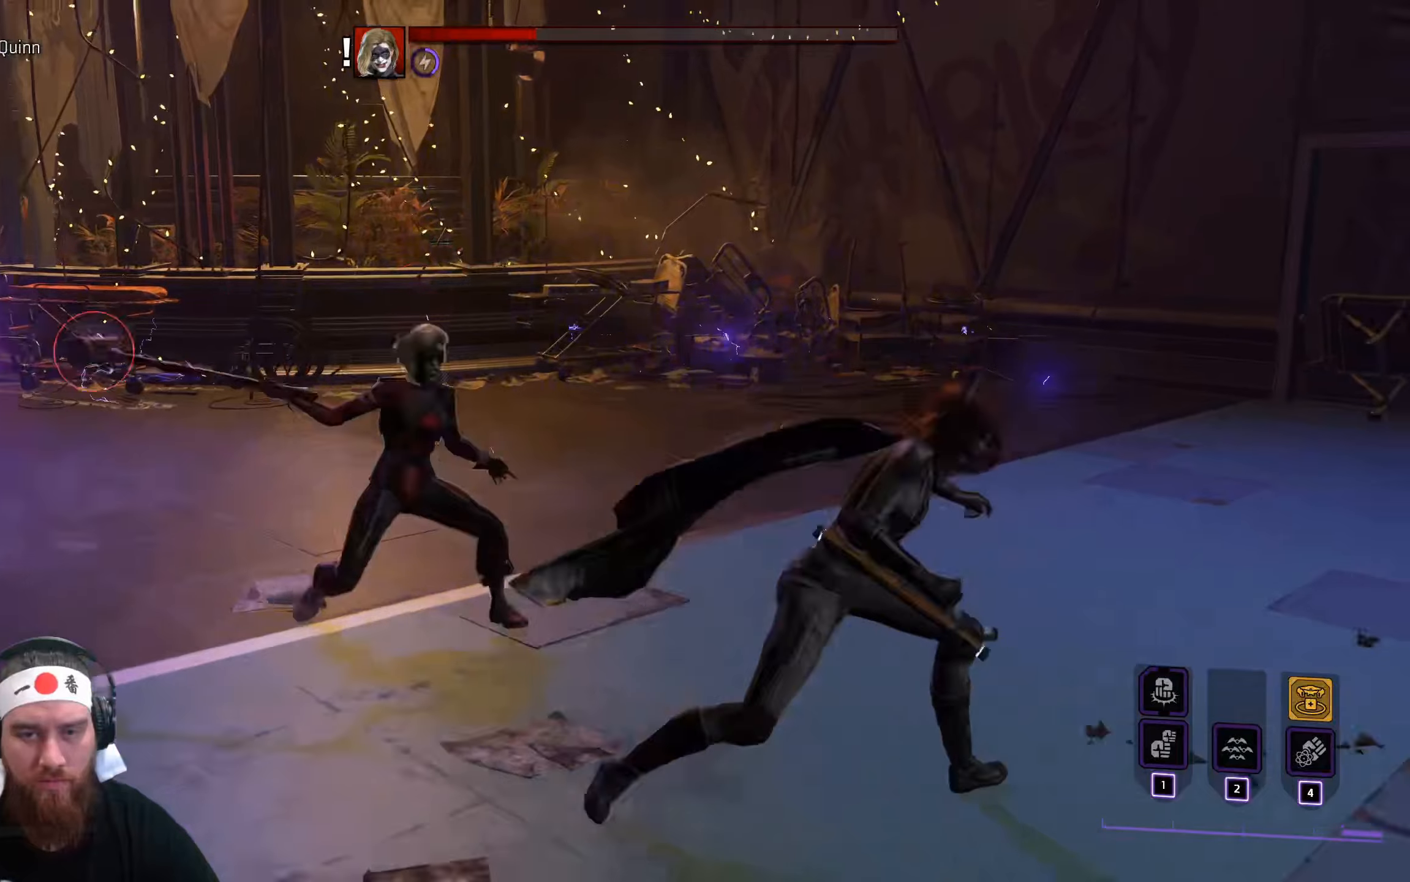
{"keys": ["a", "space"], "mouse": [], "events": [[417, "space", "down"], [500, "a", "down"], [500, "d", "up"]]}
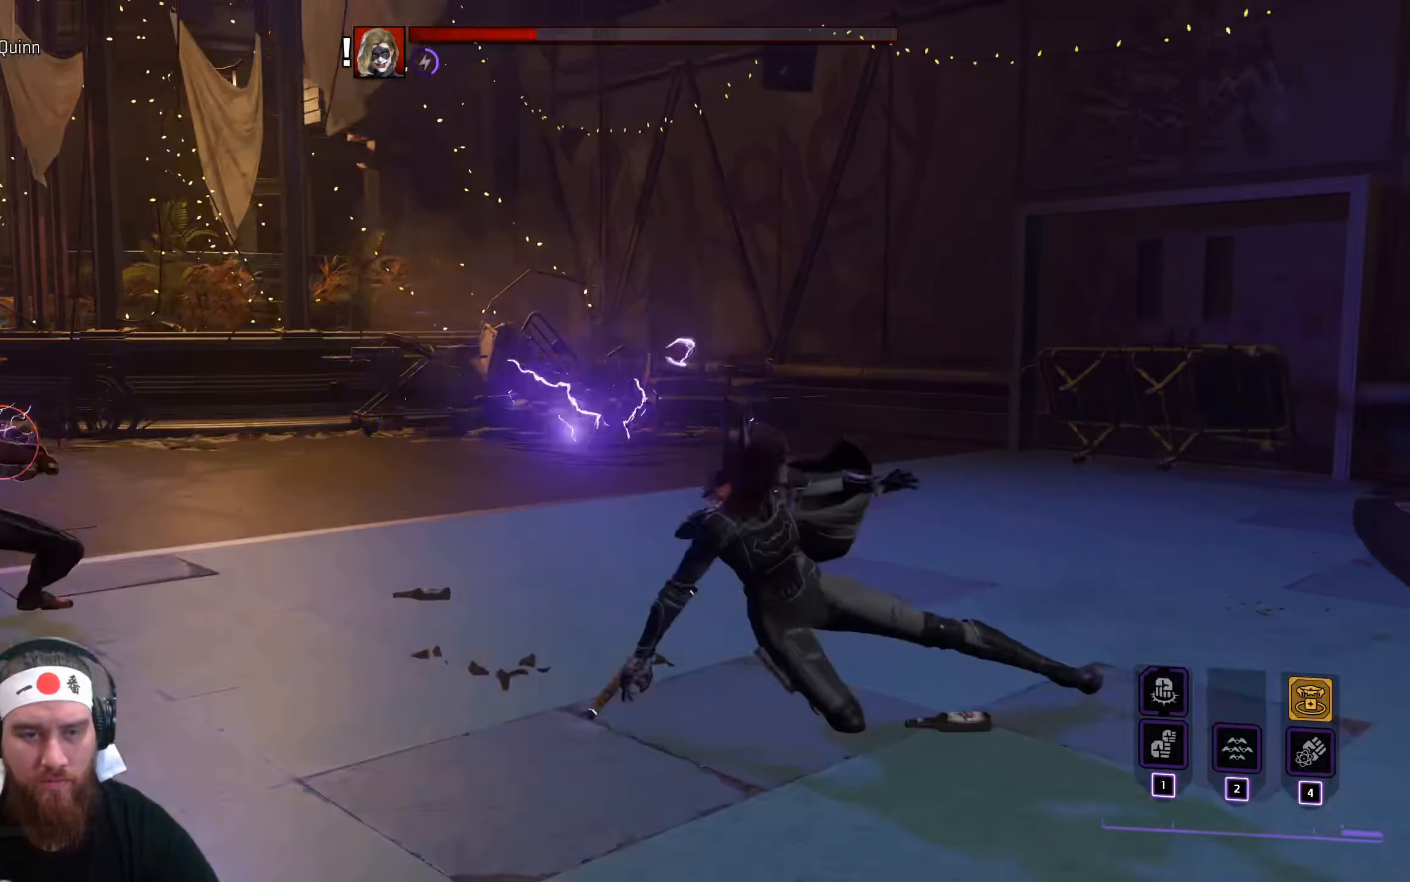
{"keys": ["a", "space"], "mouse": [], "events": [[34, "space", "up"], [417, "space", "down"]]}
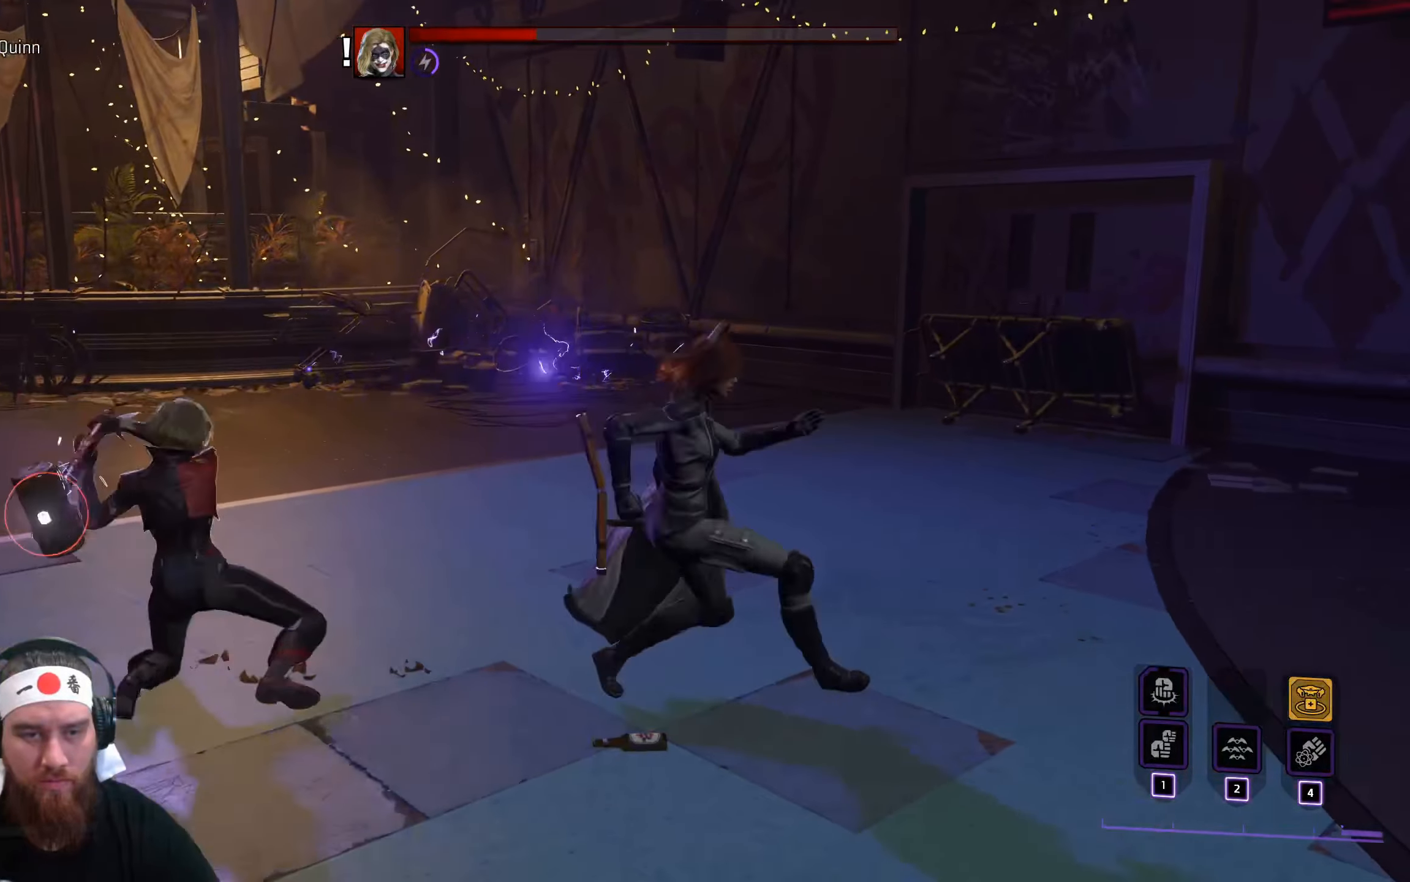
{"keys": ["a"], "mouse": [], "events": [[50, "space", "up"]]}
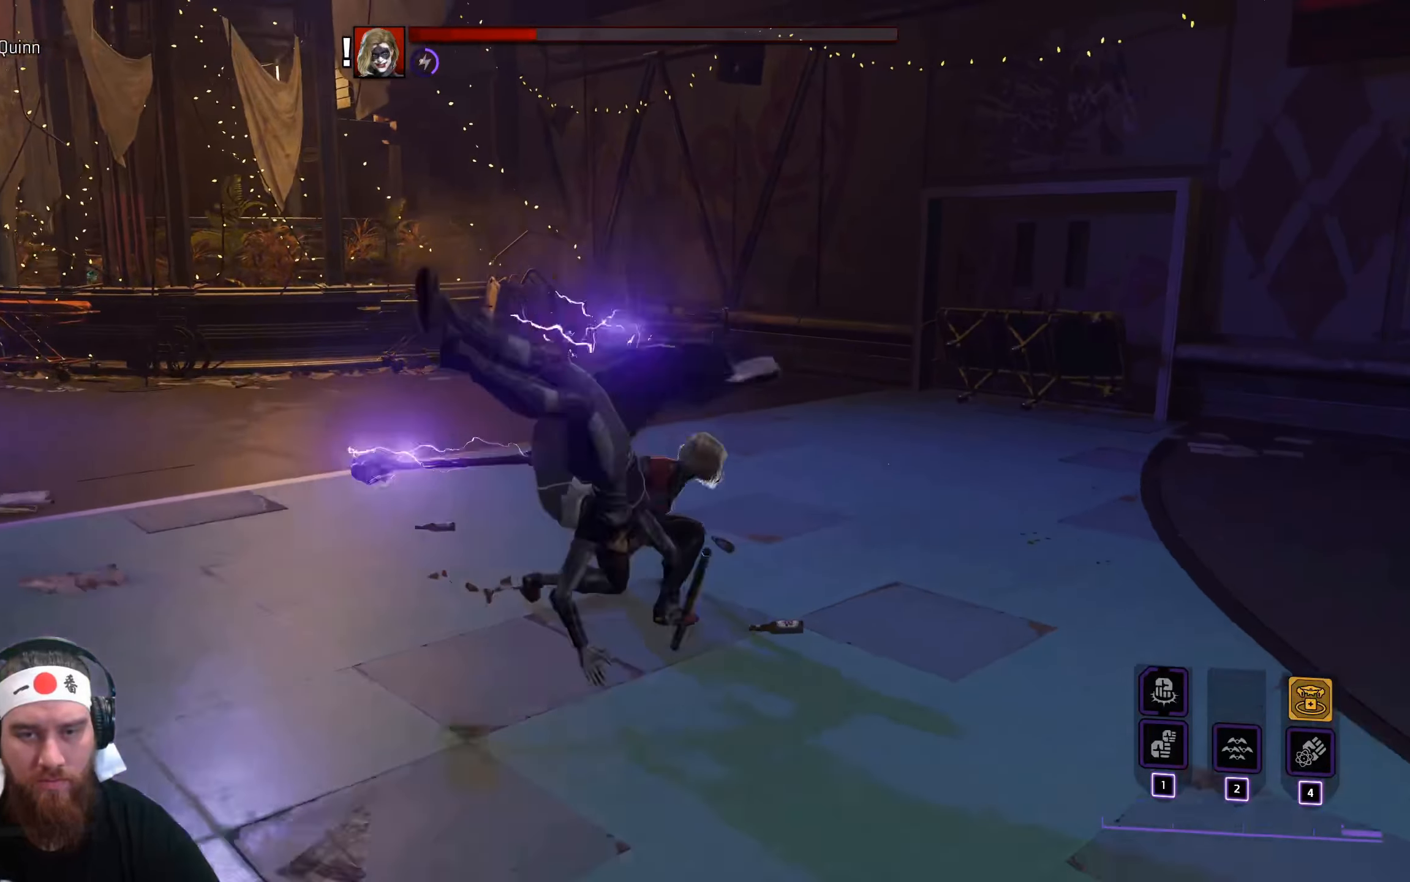
{"keys": ["a", "space", "w"], "mouse": ["left"], "events": [[250, "mouse_left", "down"], [267, "w", "down"], [484, "space", "down"]]}
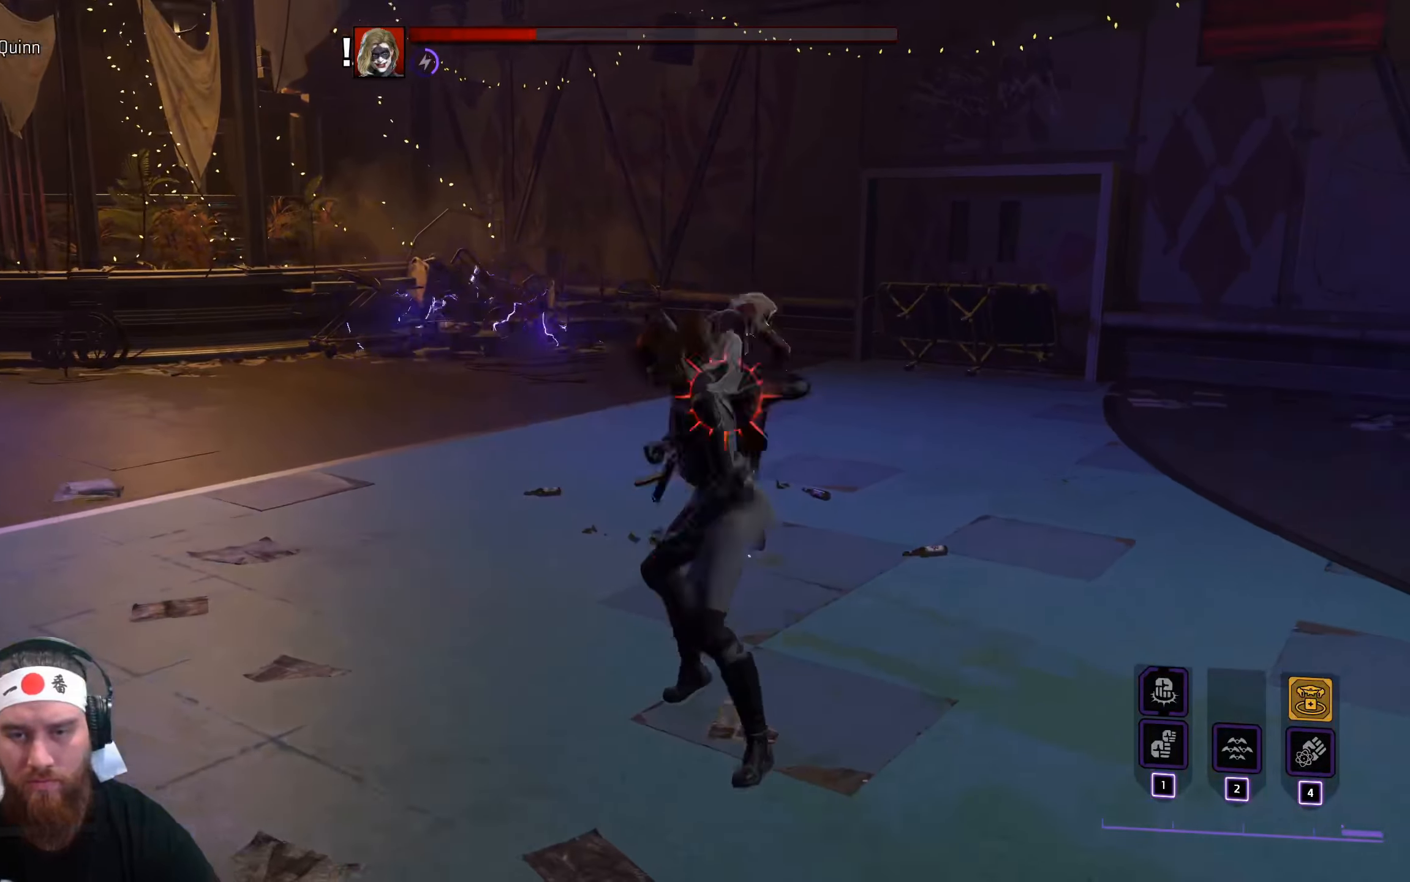
{"keys": ["a"], "mouse": [], "events": [[17, "w", "up"], [34, "mouse_left", "up"], [134, "space", "up"]]}
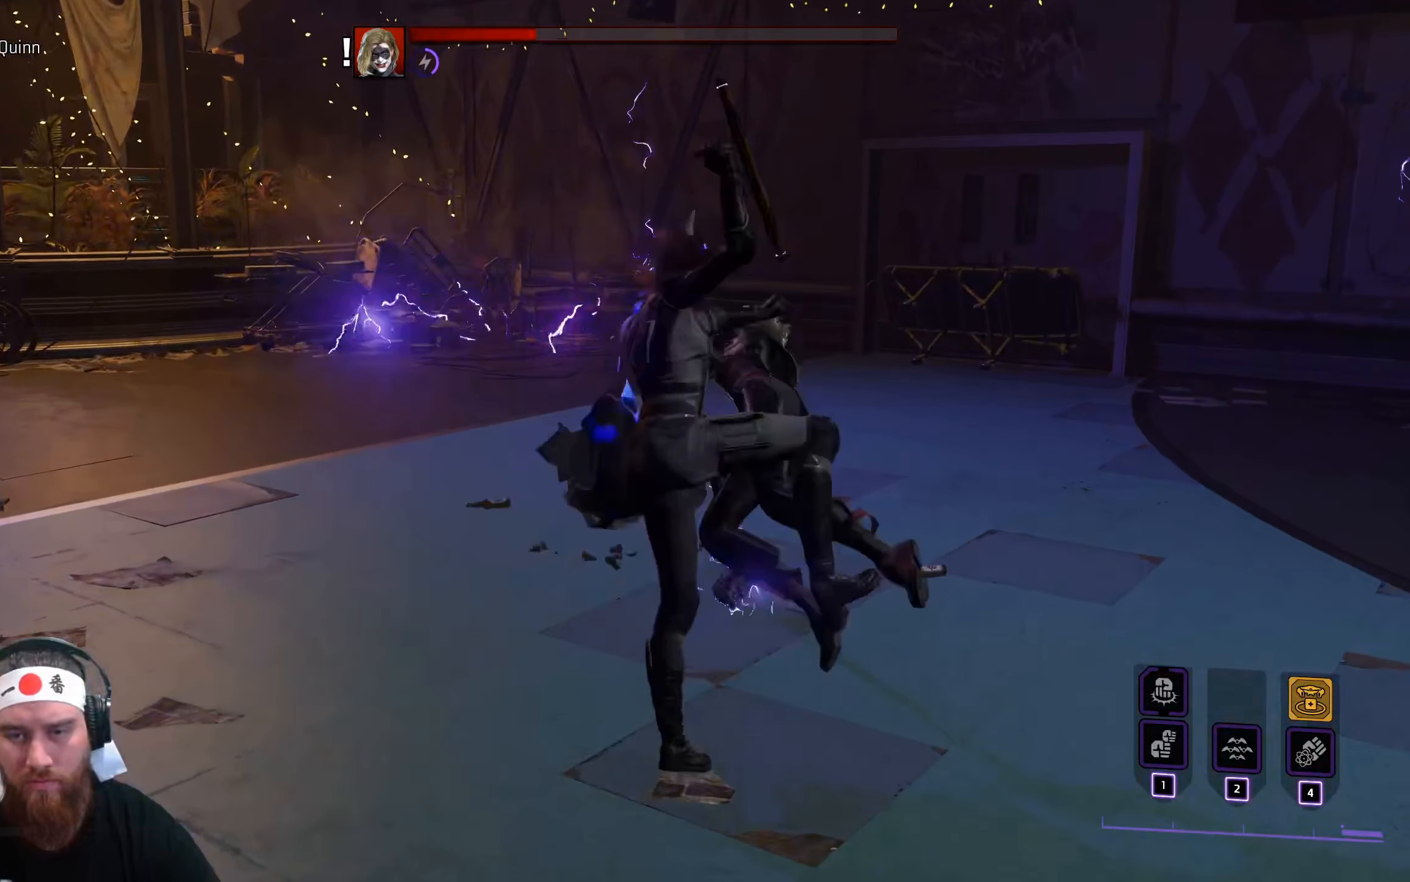
{"keys": ["a"], "mouse": [], "events": [[167, "space", "down"], [334, "space", "up"]]}
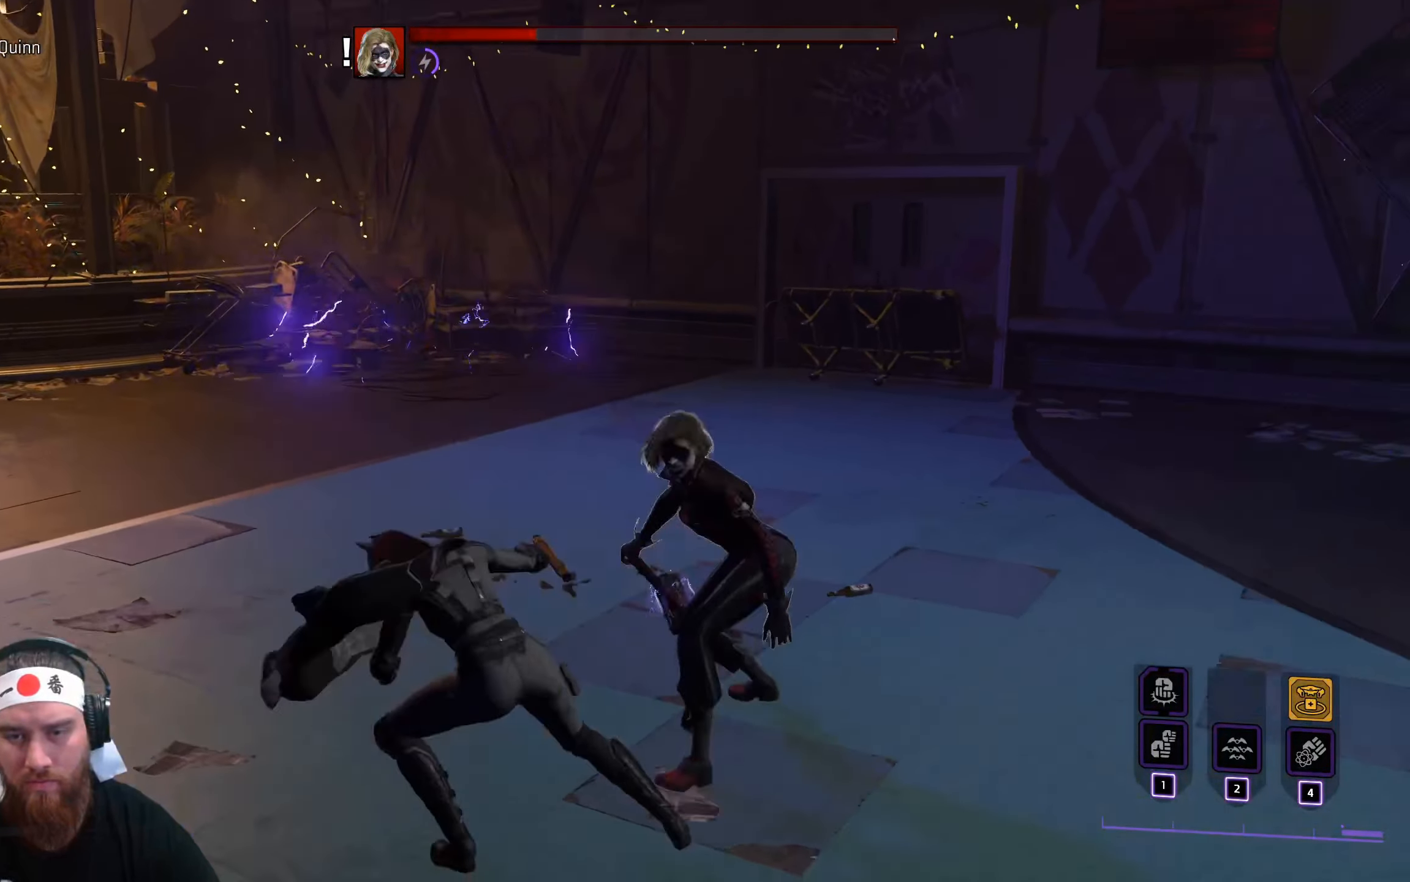
{"keys": ["a", "d"], "mouse": ["left"], "events": [[434, "d", "down"], [484, "mouse_left", "down"]]}
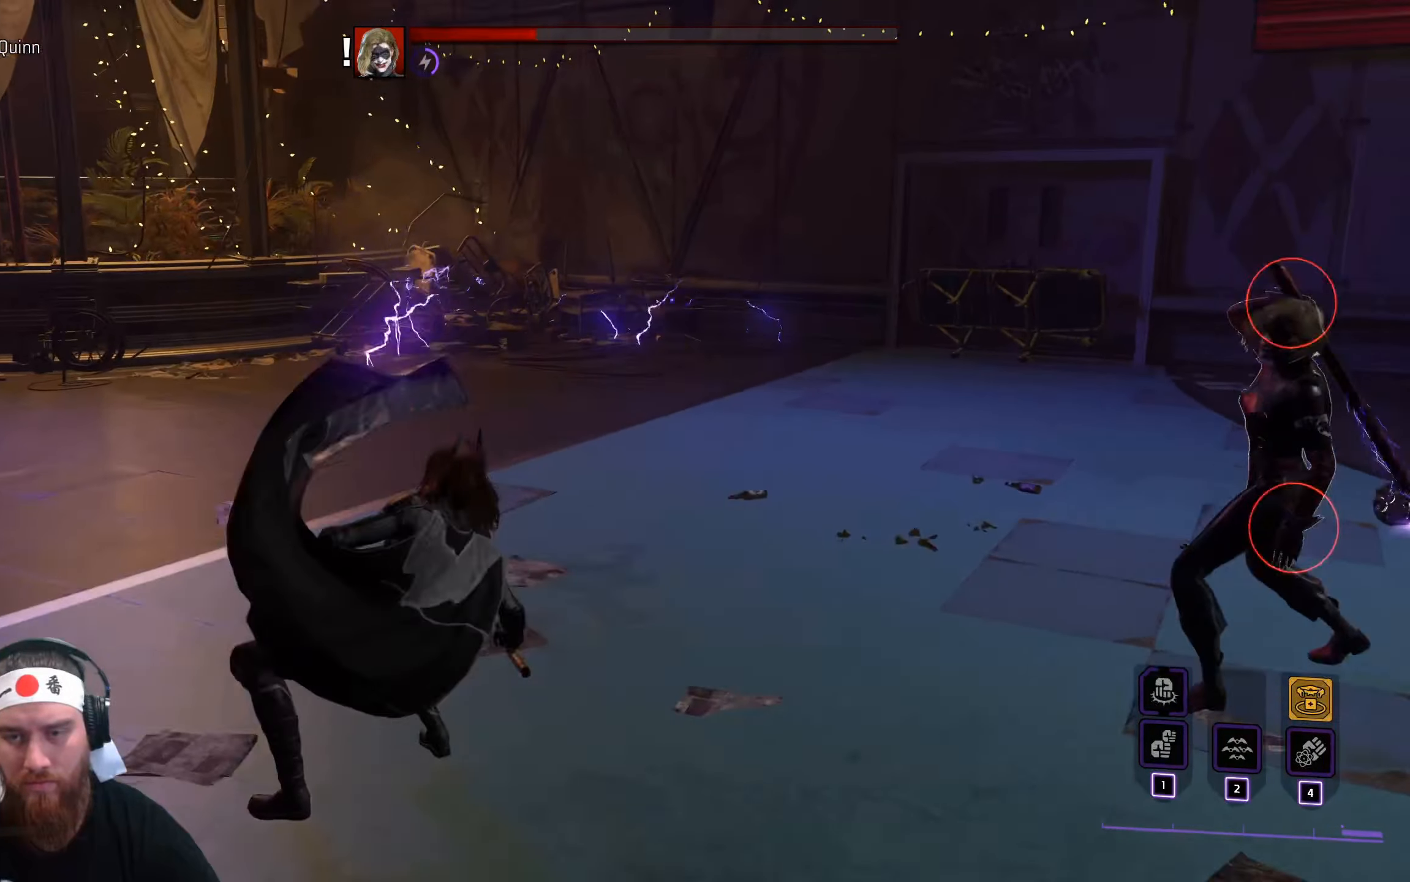
{"keys": ["a"], "mouse": ["left"], "events": [[17, "a", "up"], [84, "a", "down"], [184, "d", "up"]]}
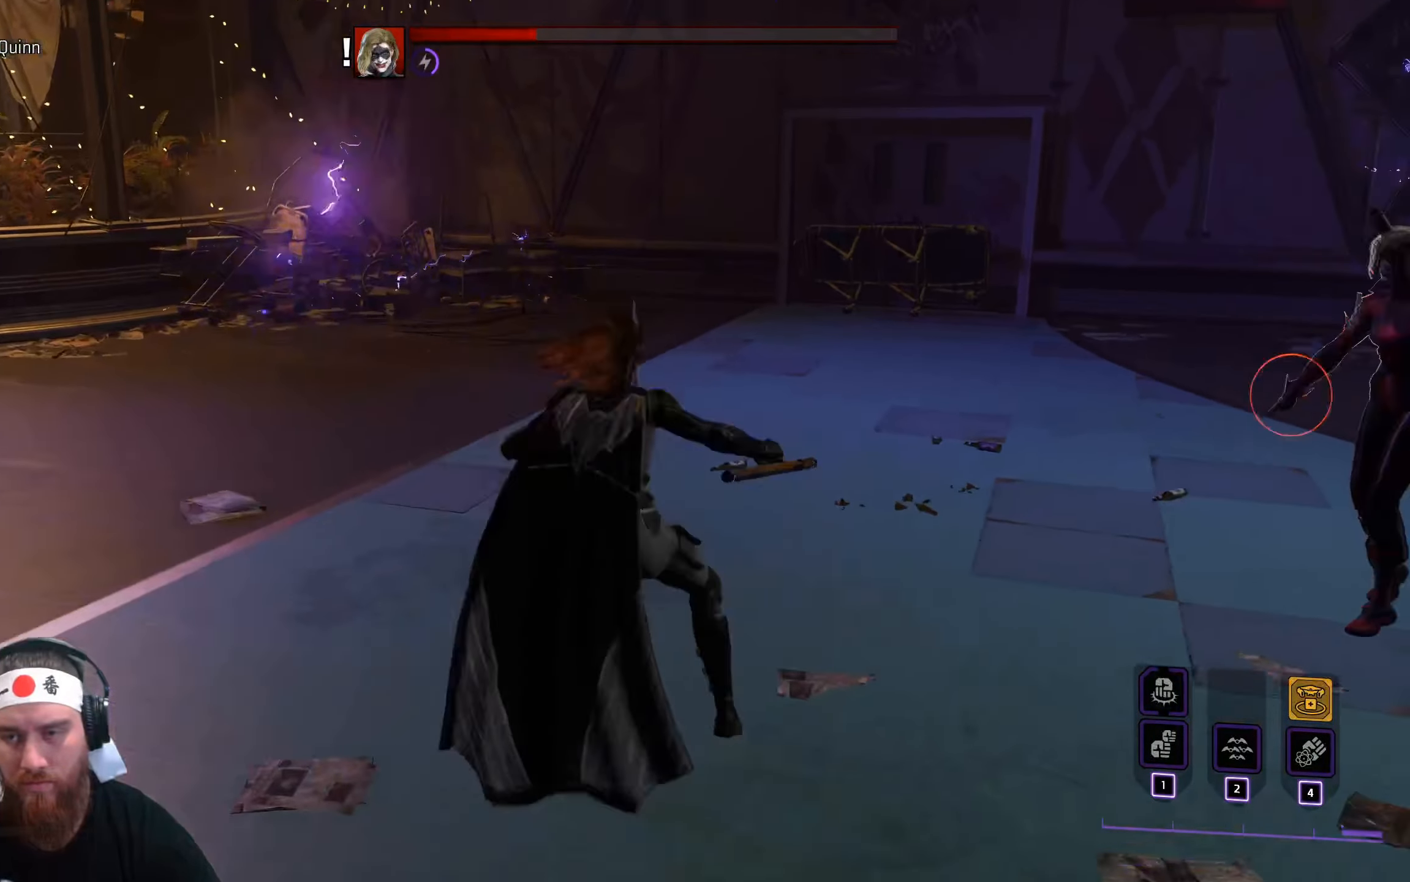
{"keys": ["w"], "mouse": ["left"], "events": [[384, "w", "down"], [450, "a", "up"]]}
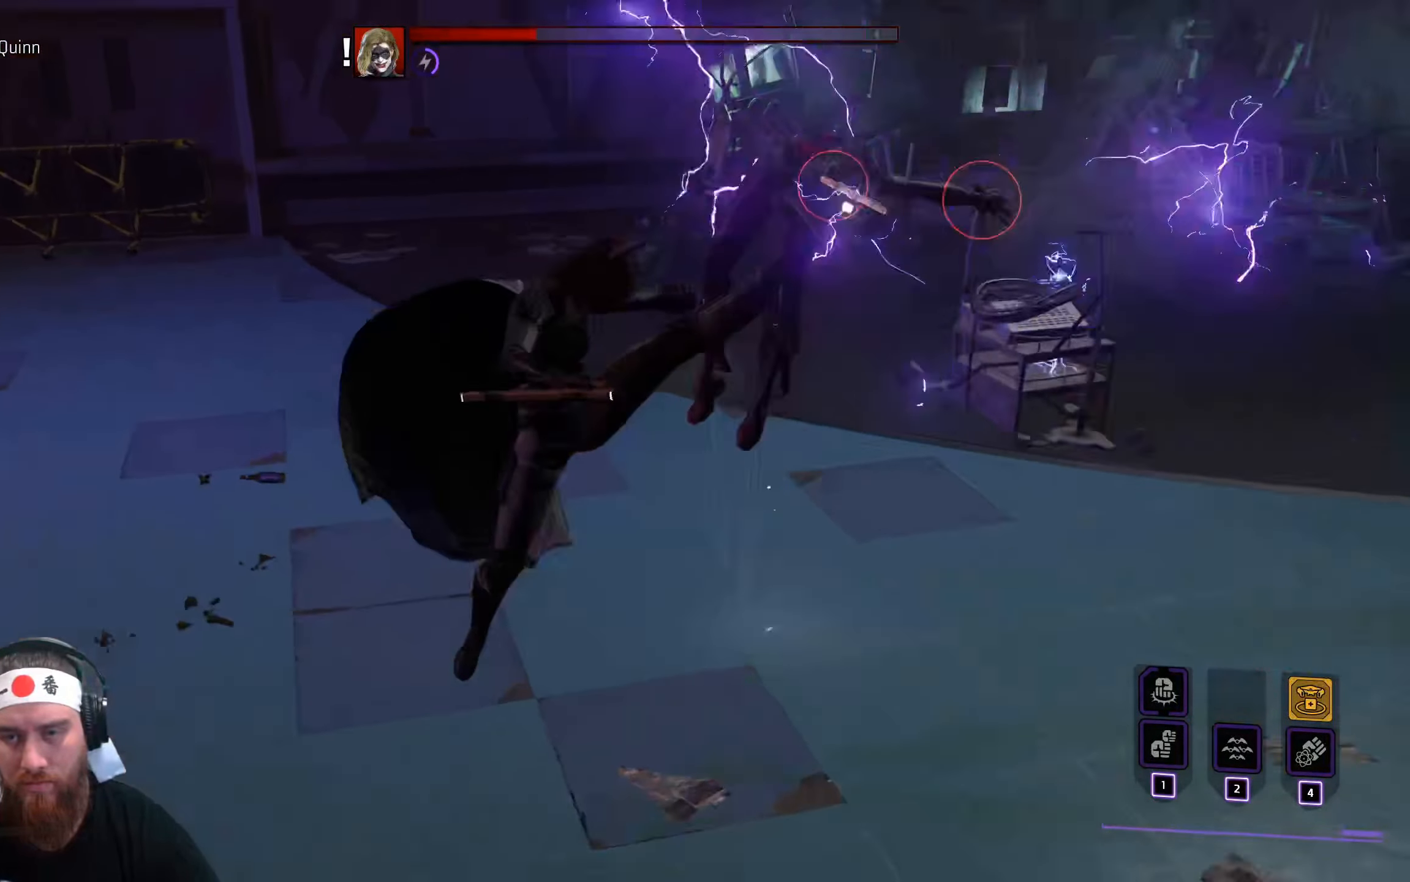
{"keys": ["w"], "mouse": [], "events": [[50, "mouse_left", "up"]]}
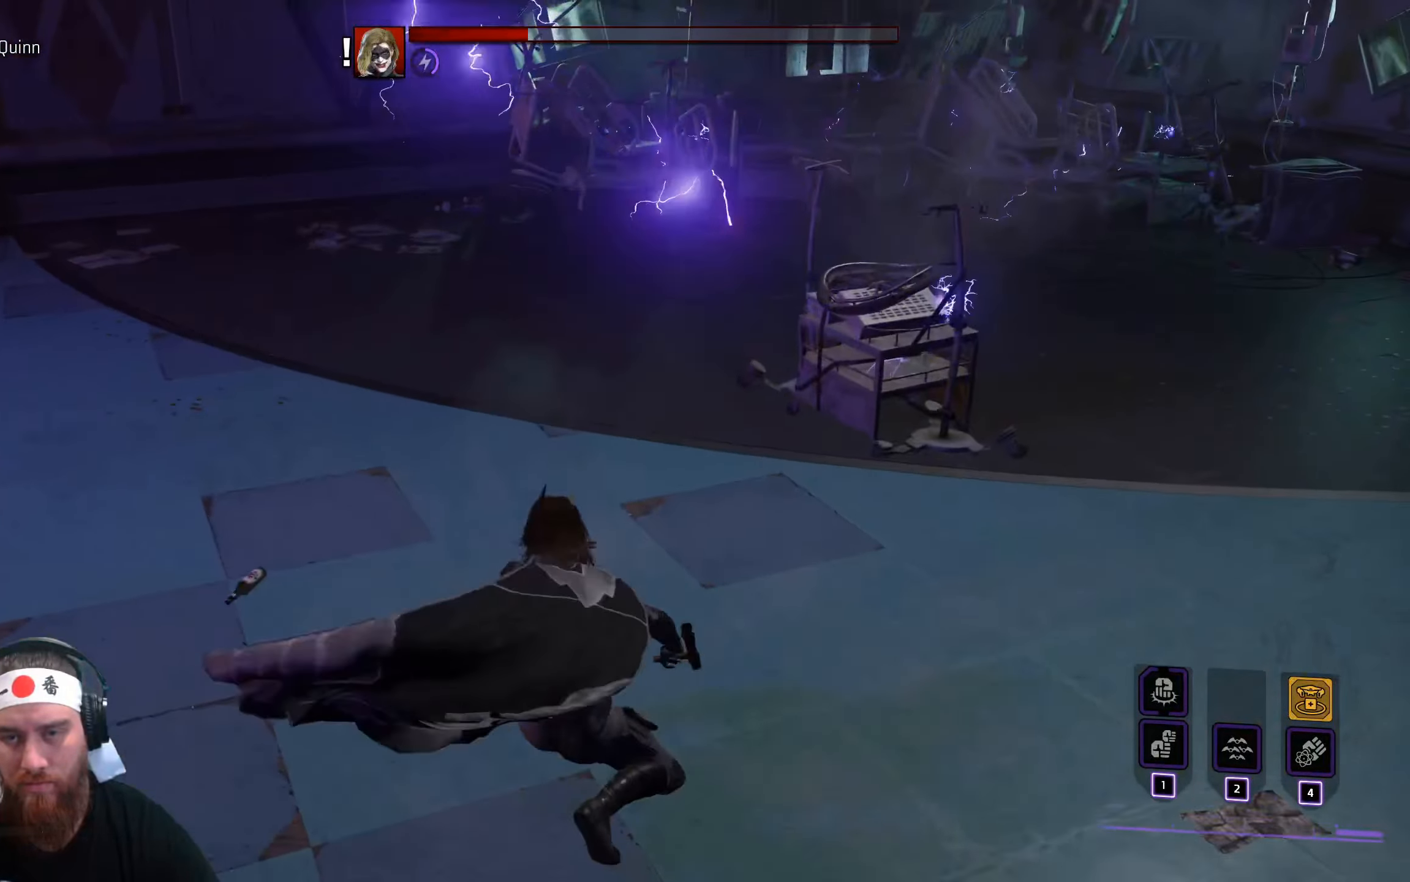
{"keys": ["w"], "mouse": ["left"], "events": [[84, "mouse_left", "down"]]}